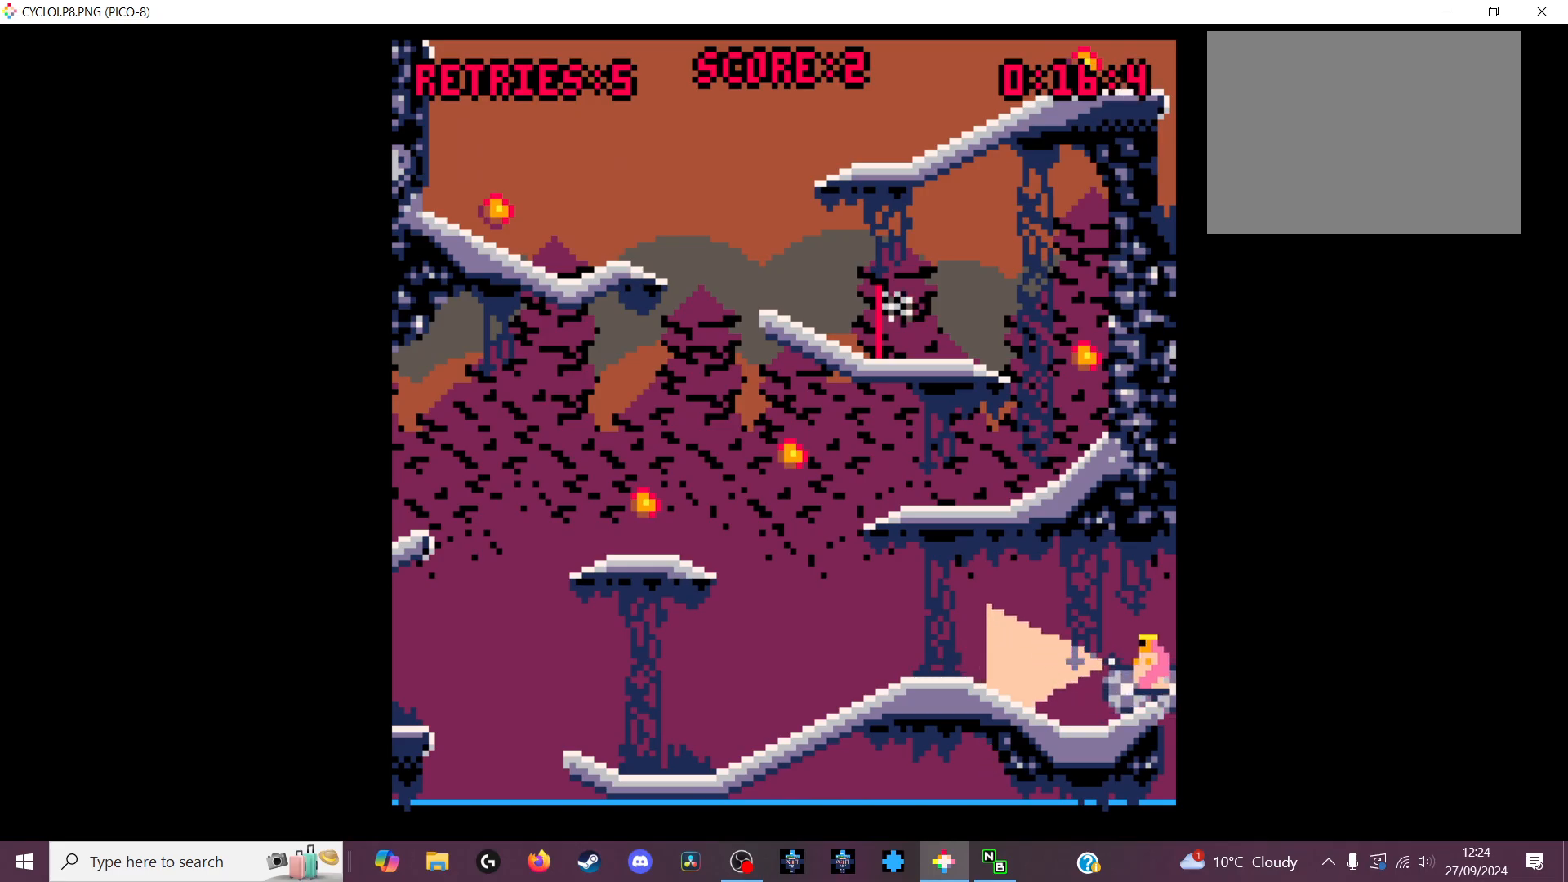
Gameplay with keyboard; each line is a JSON object with the keys held at the frame after it. "events" lists presses ("down") and releases ("up") of "down", "left", "right", "up", "x" and "z" between this image and that frame as [ms after this image, input, new state], when the widget could be followed in between. No other keys are recorded. Mouse input is not recorded.
{"keys": [], "events": []}
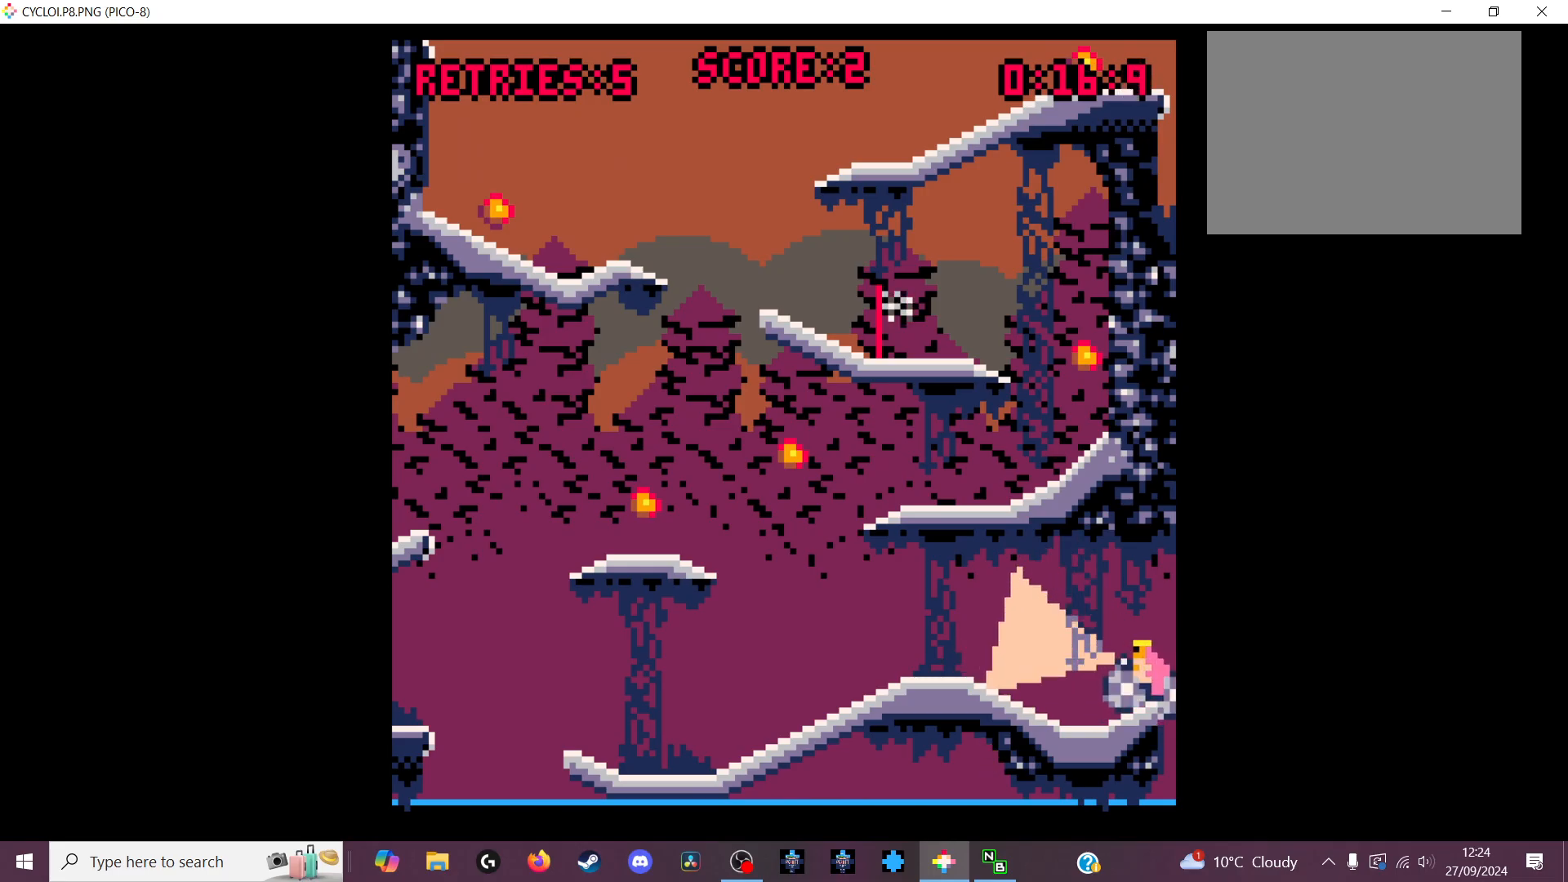
{"keys": [], "events": []}
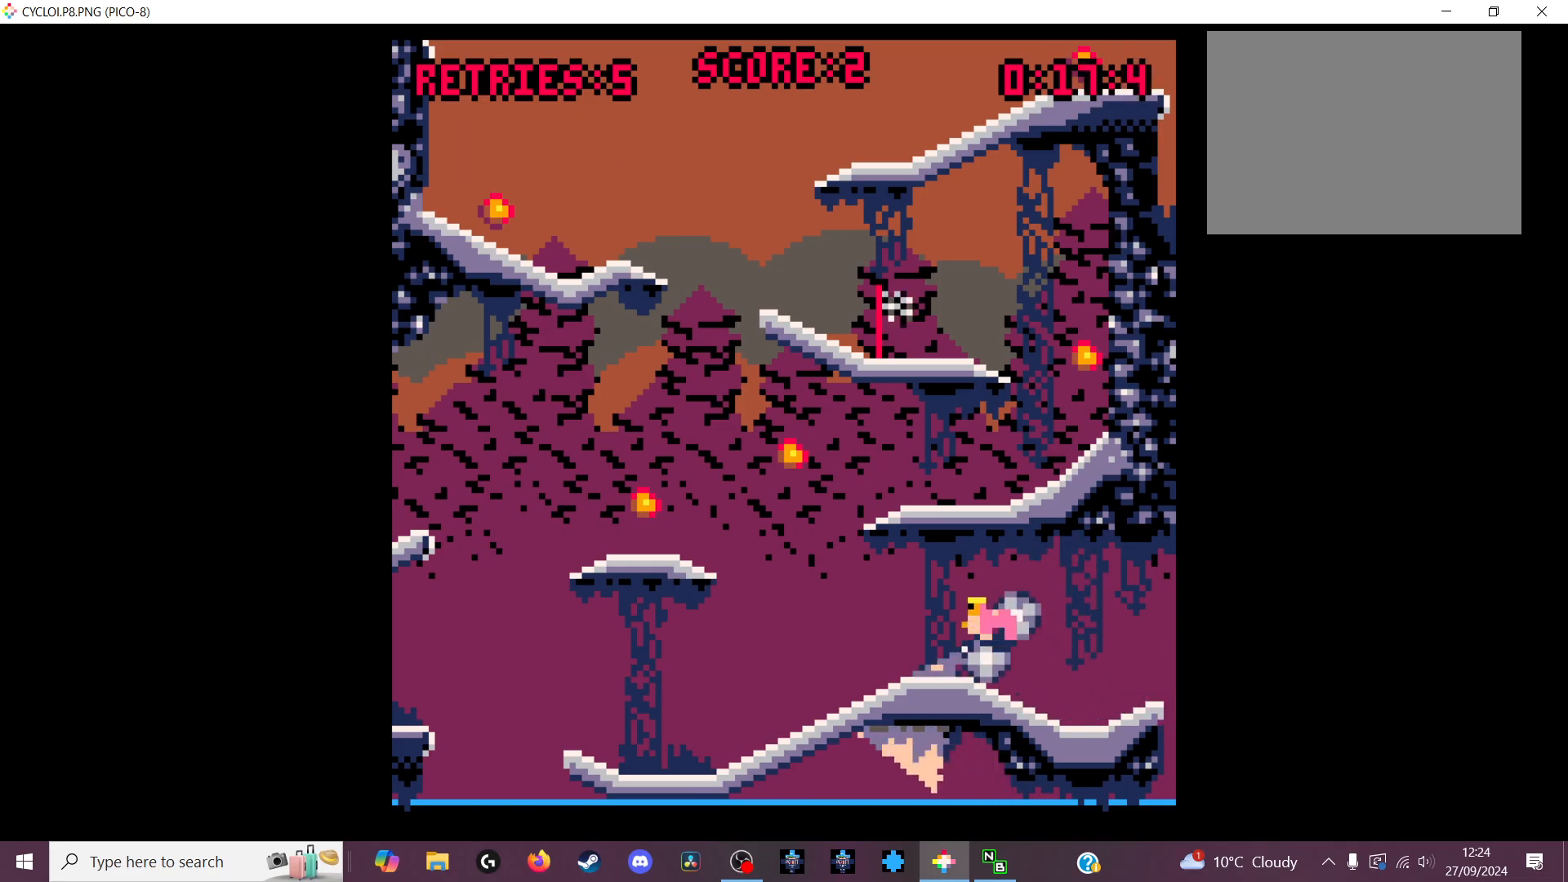
{"keys": [], "events": []}
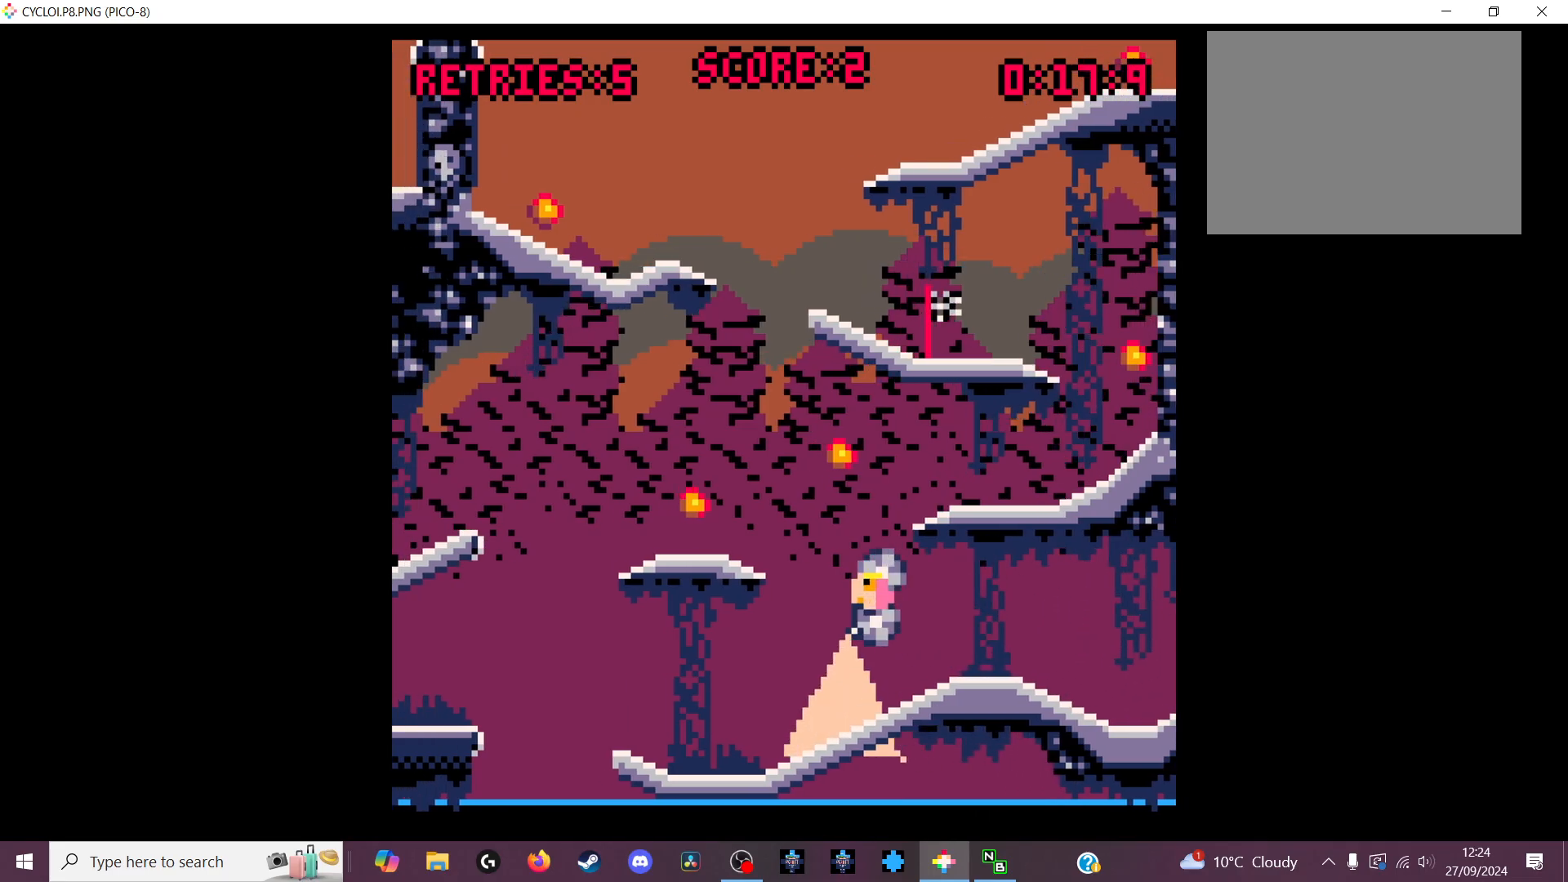
{"keys": ["x"], "events": [[466, "x", "down"]]}
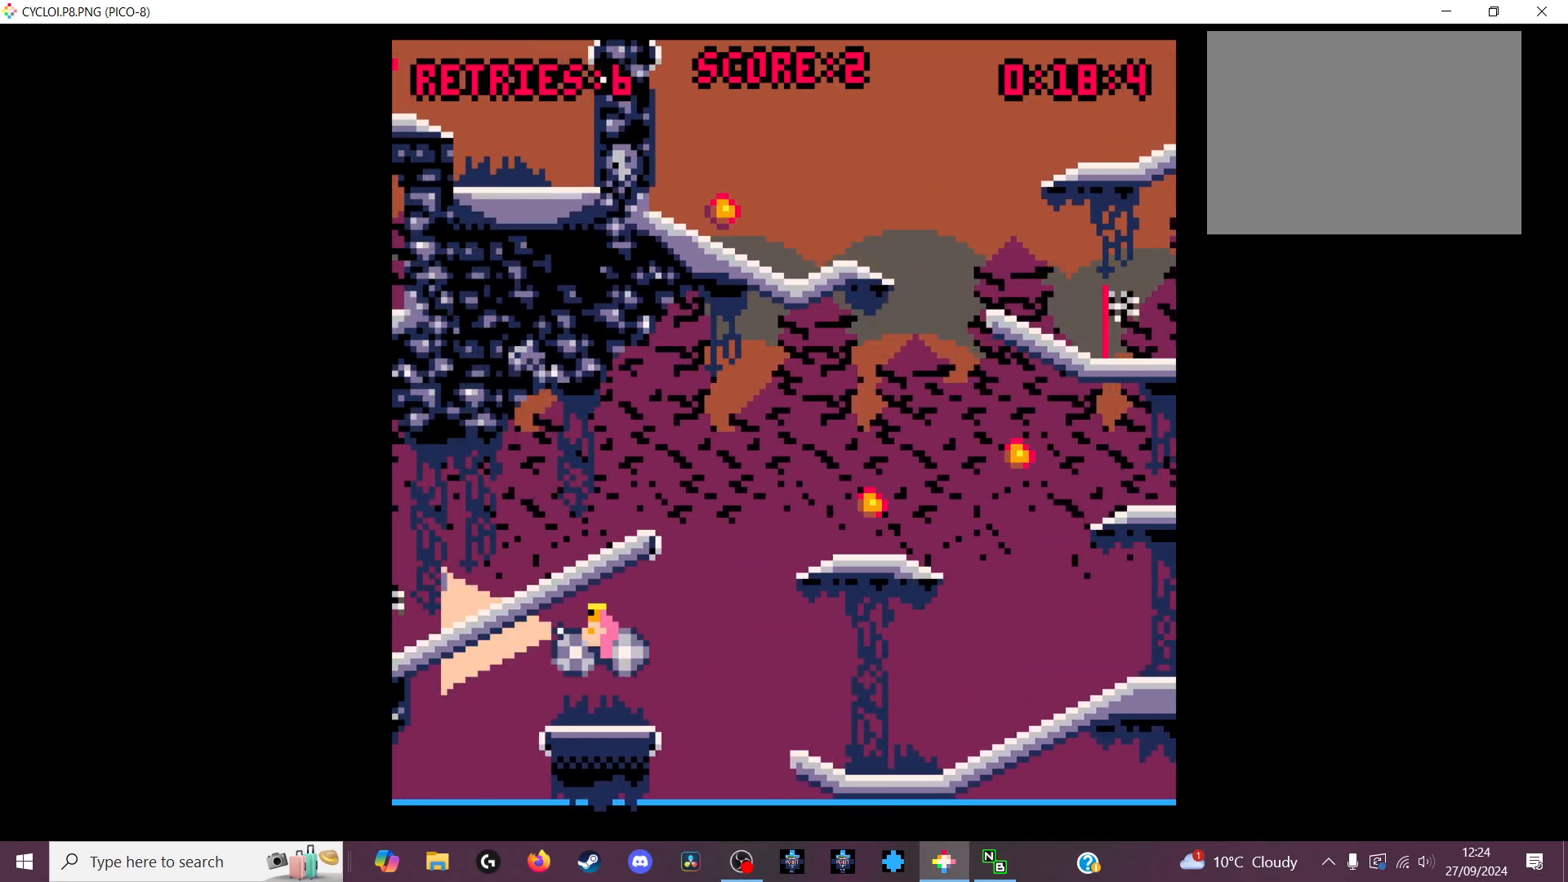
{"keys": ["z"], "events": [[33, "x", "up"], [466, "z", "down"]]}
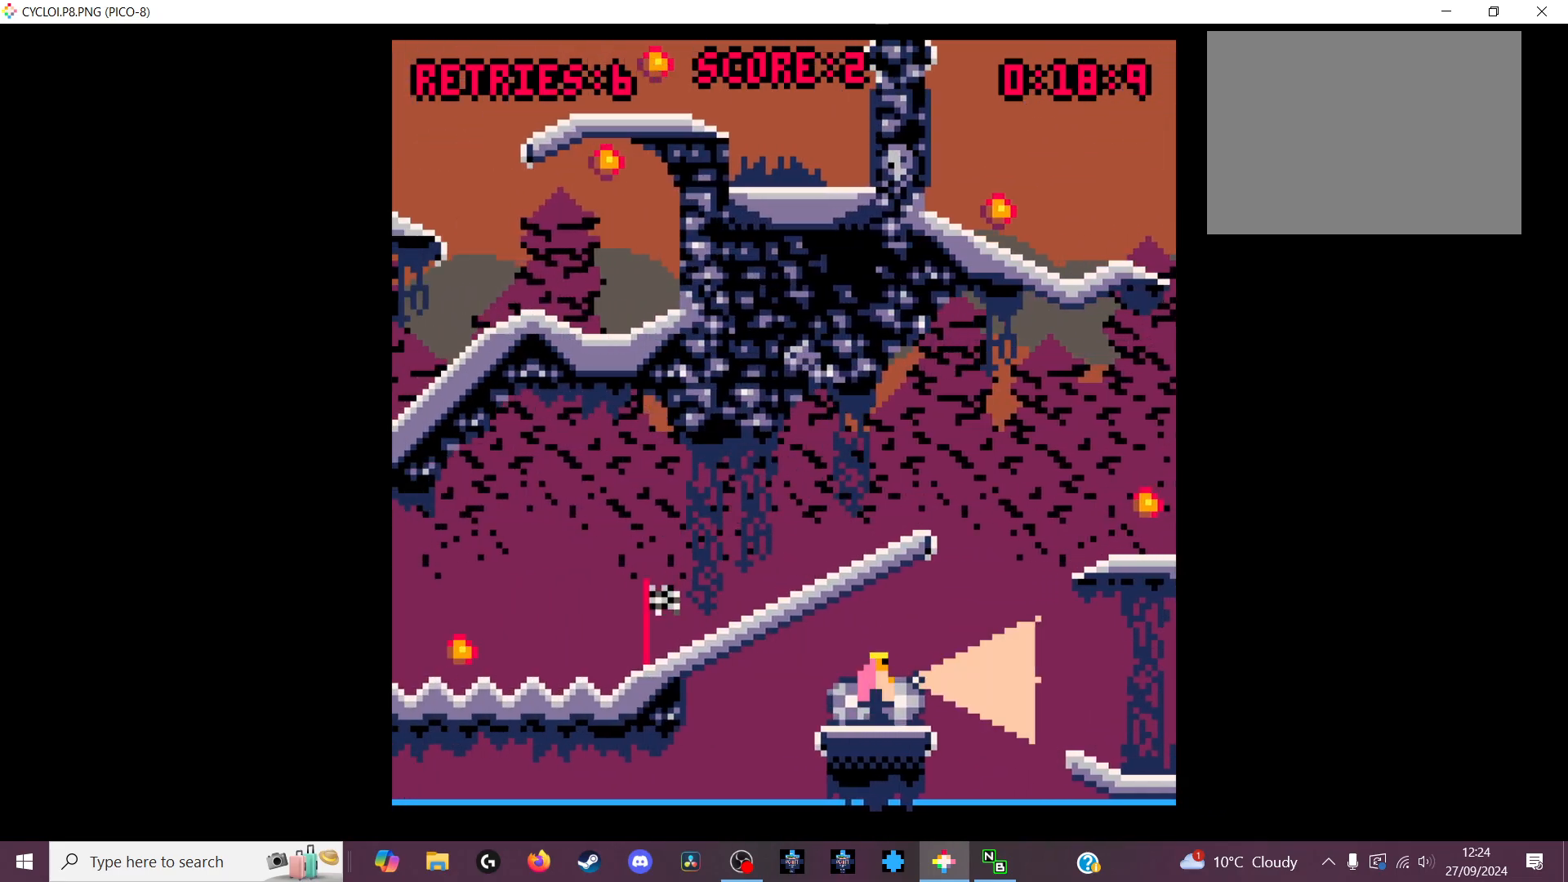
{"keys": ["x"], "events": [[33, "z", "up"], [500, "x", "down"]]}
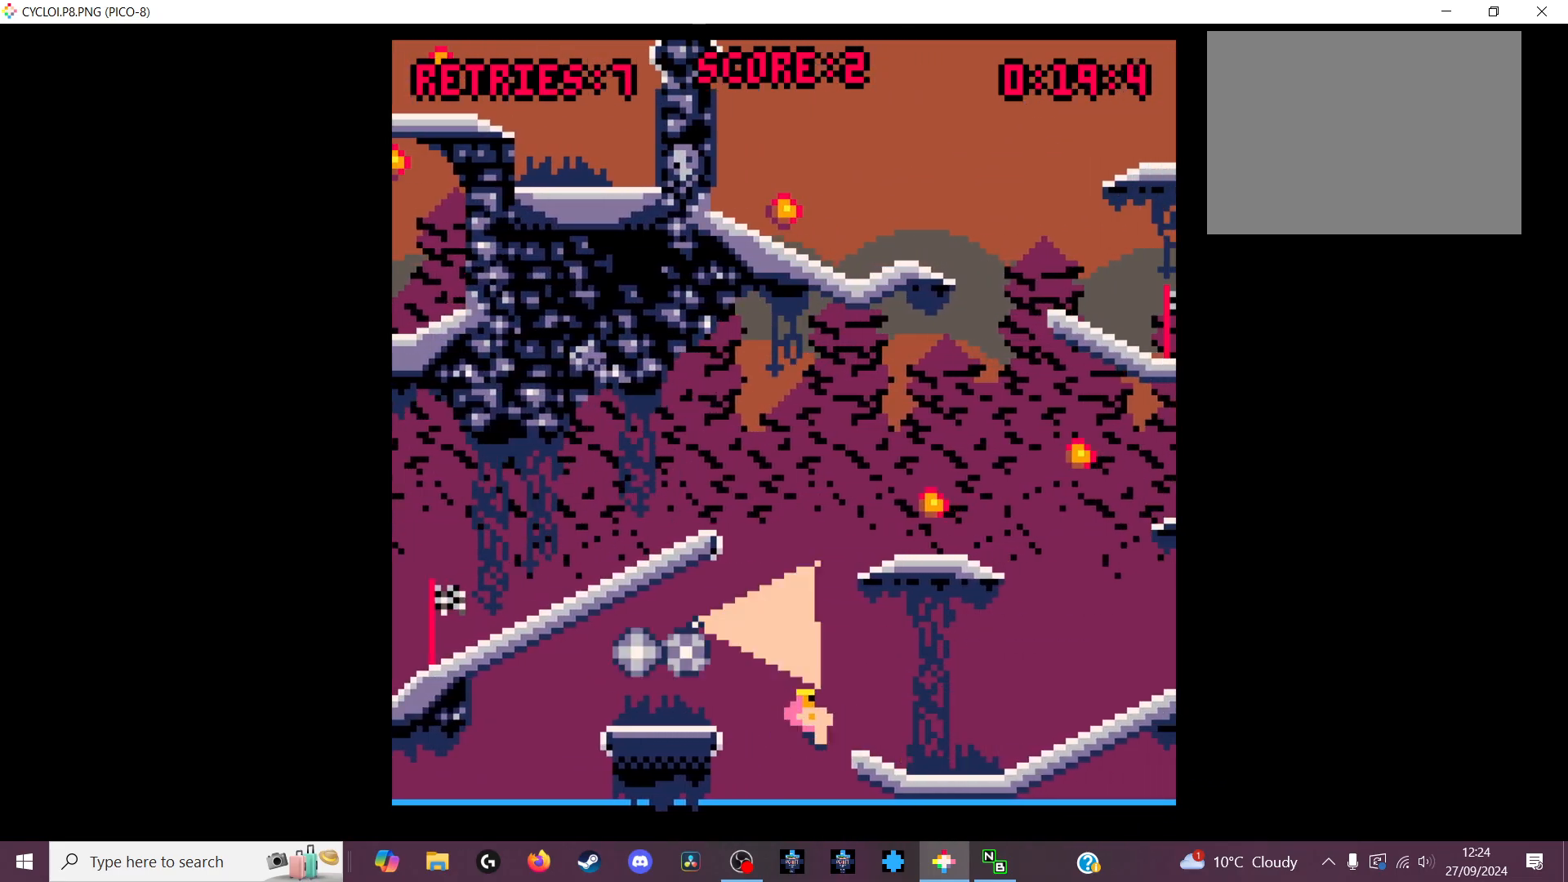
{"keys": [], "events": [[100, "x", "up"]]}
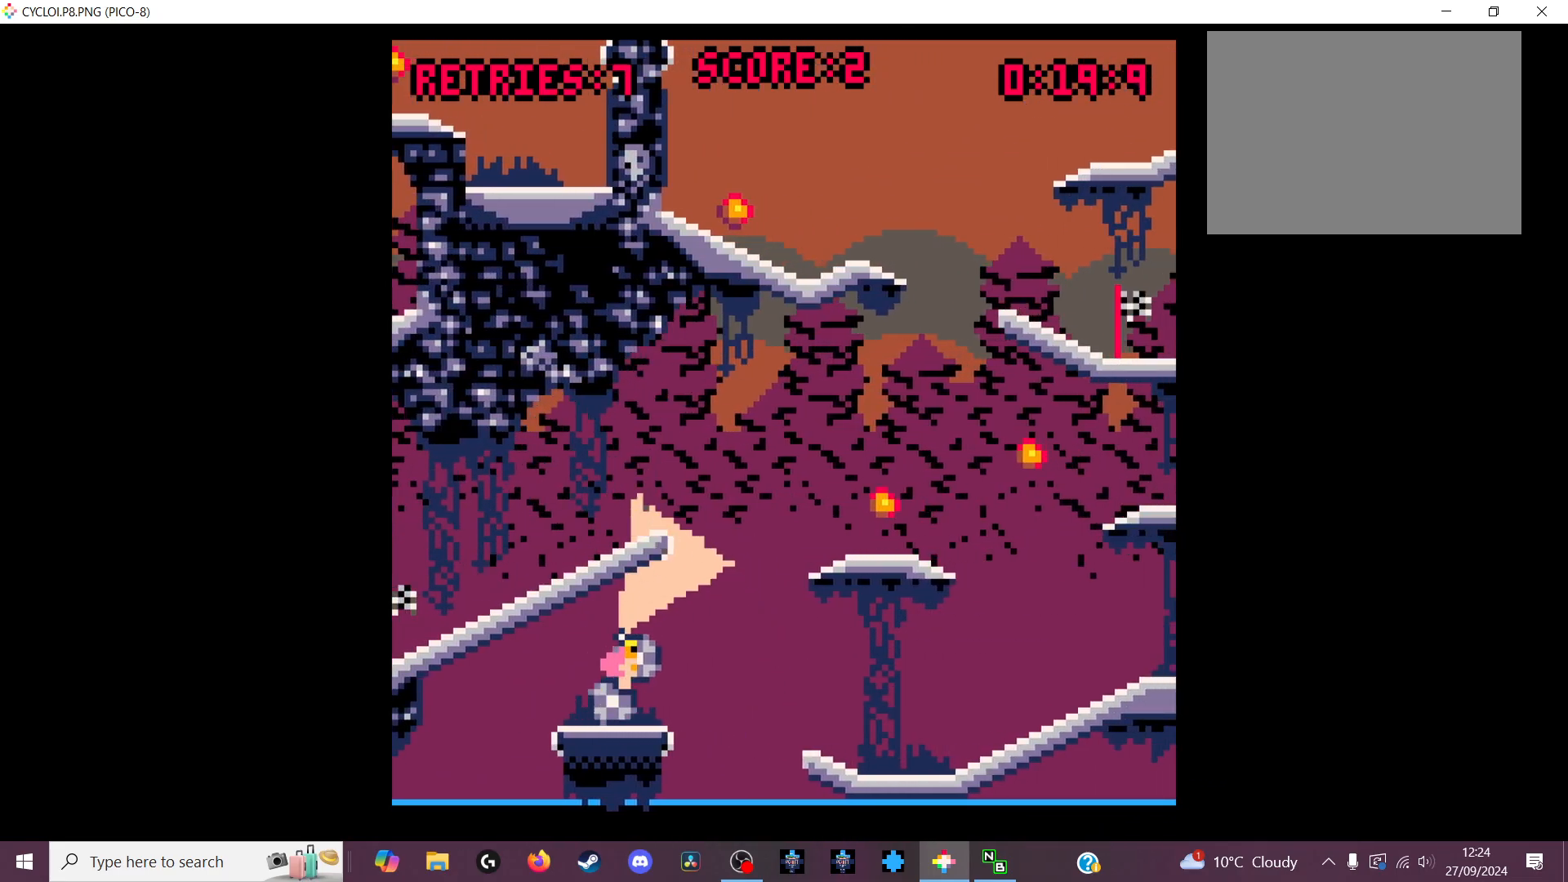
{"keys": [], "events": []}
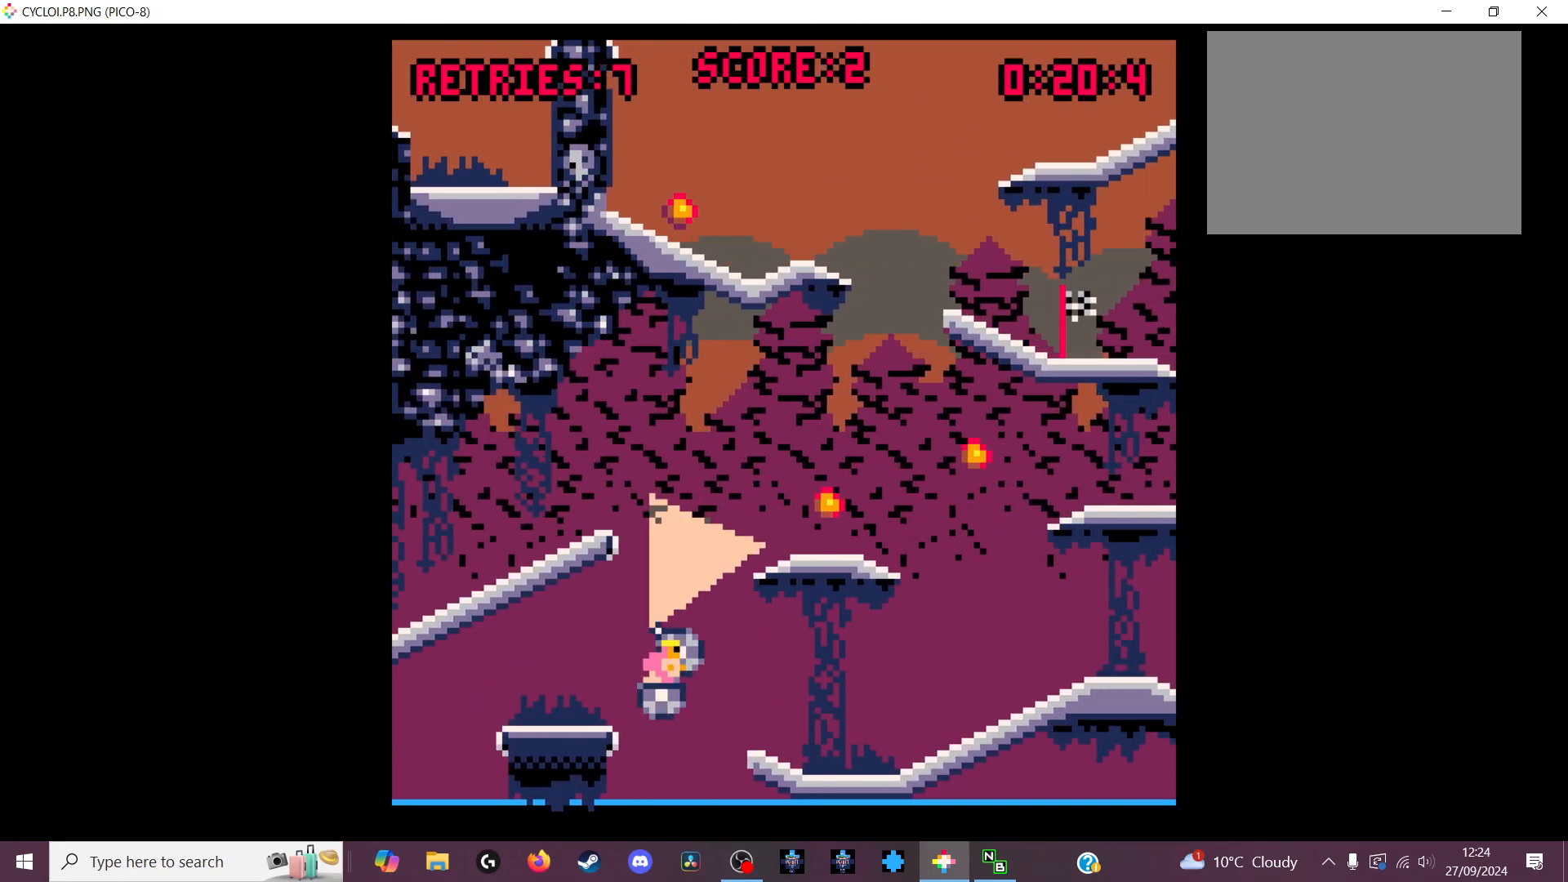
{"keys": [], "events": []}
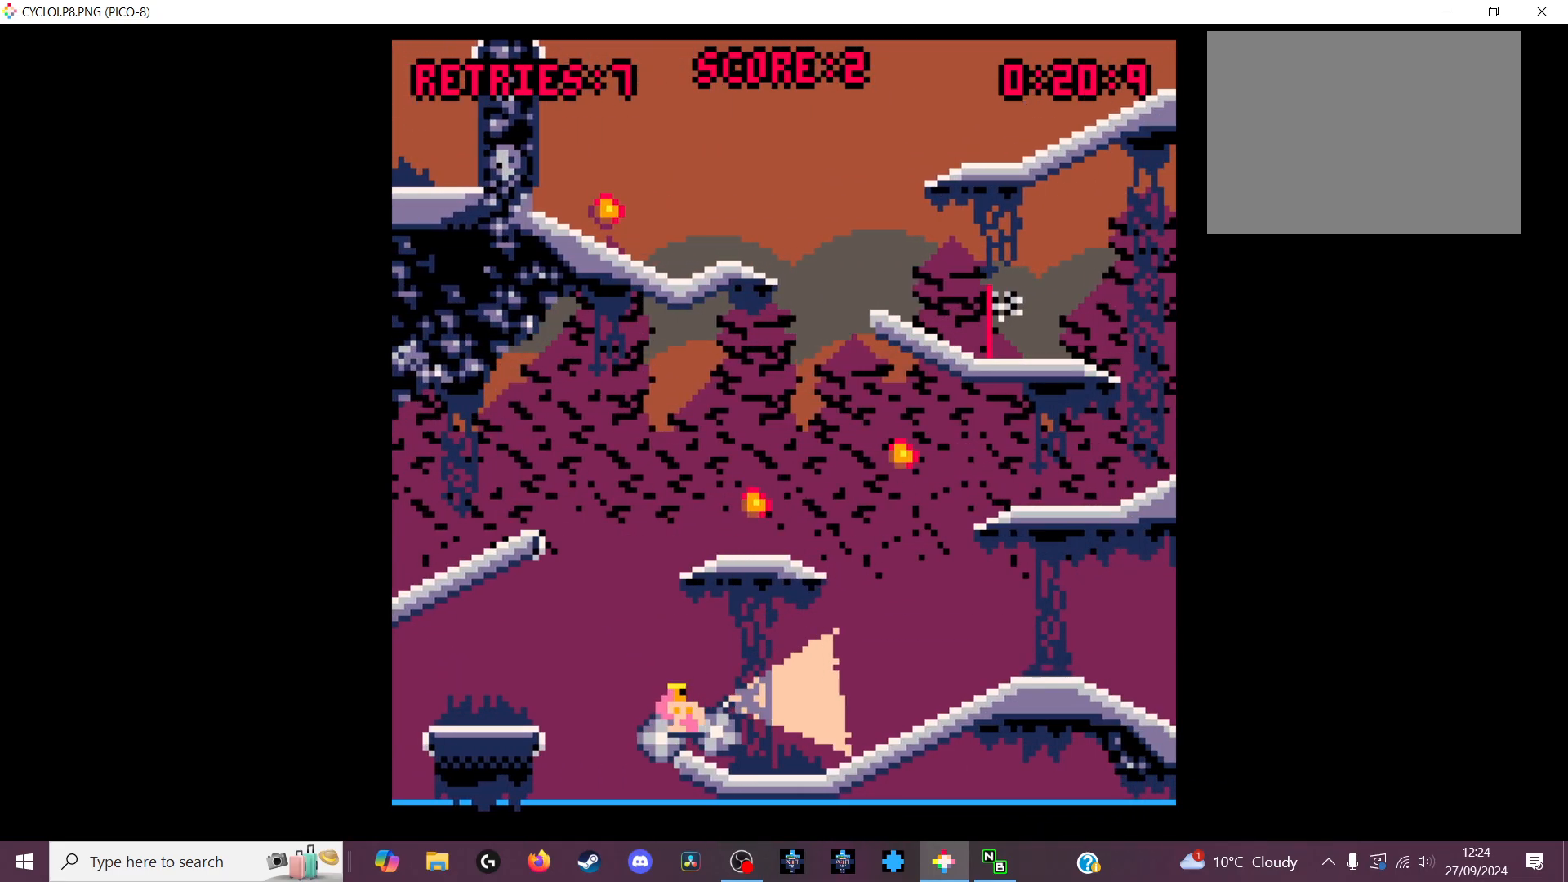
{"keys": [], "events": []}
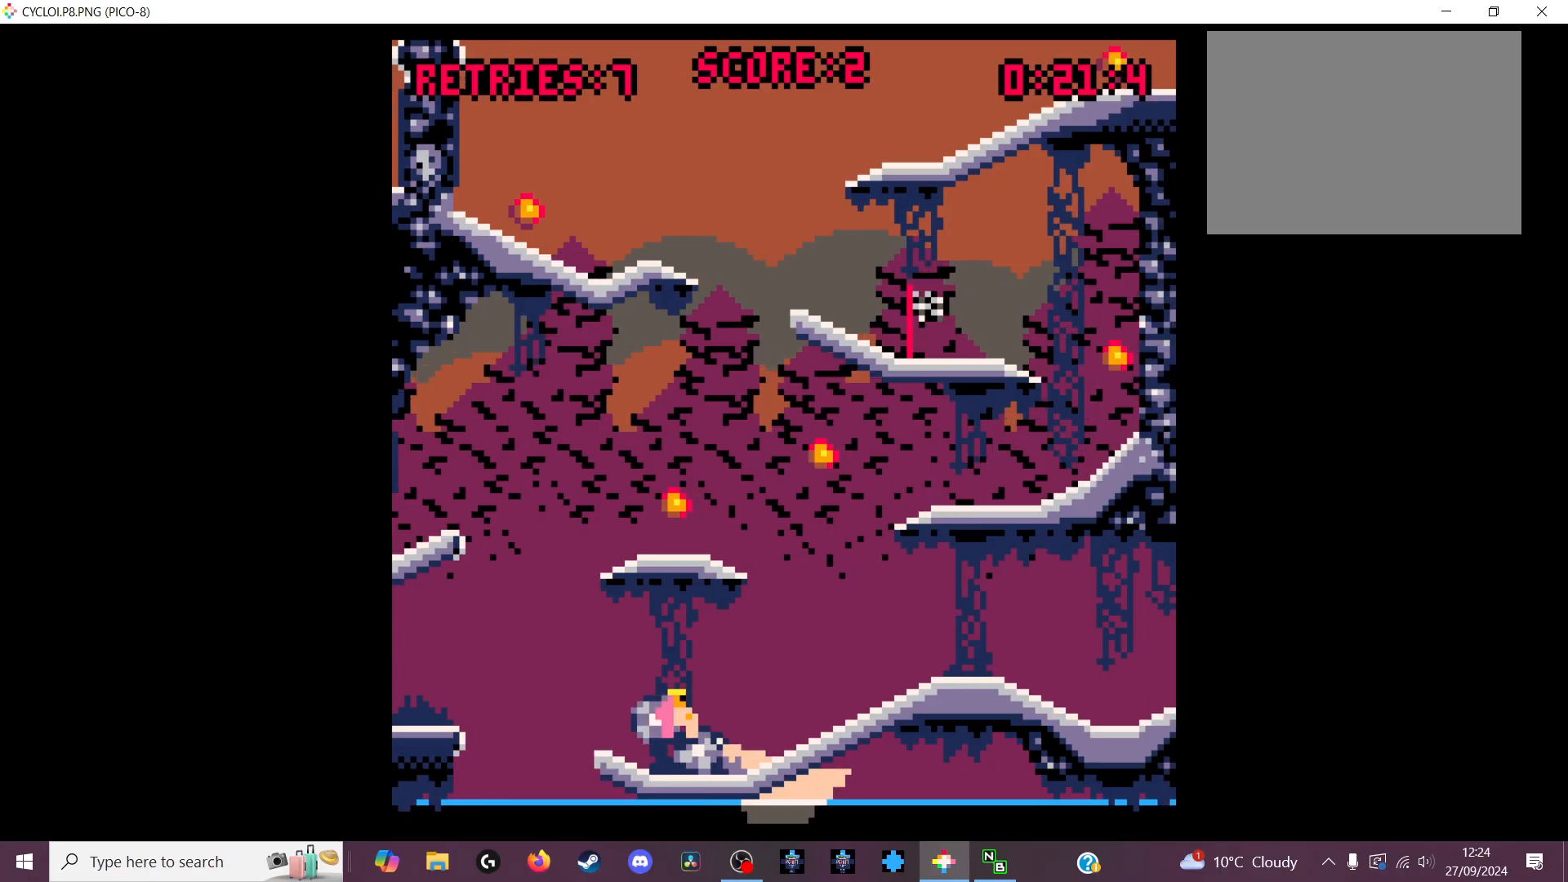
{"keys": [], "events": []}
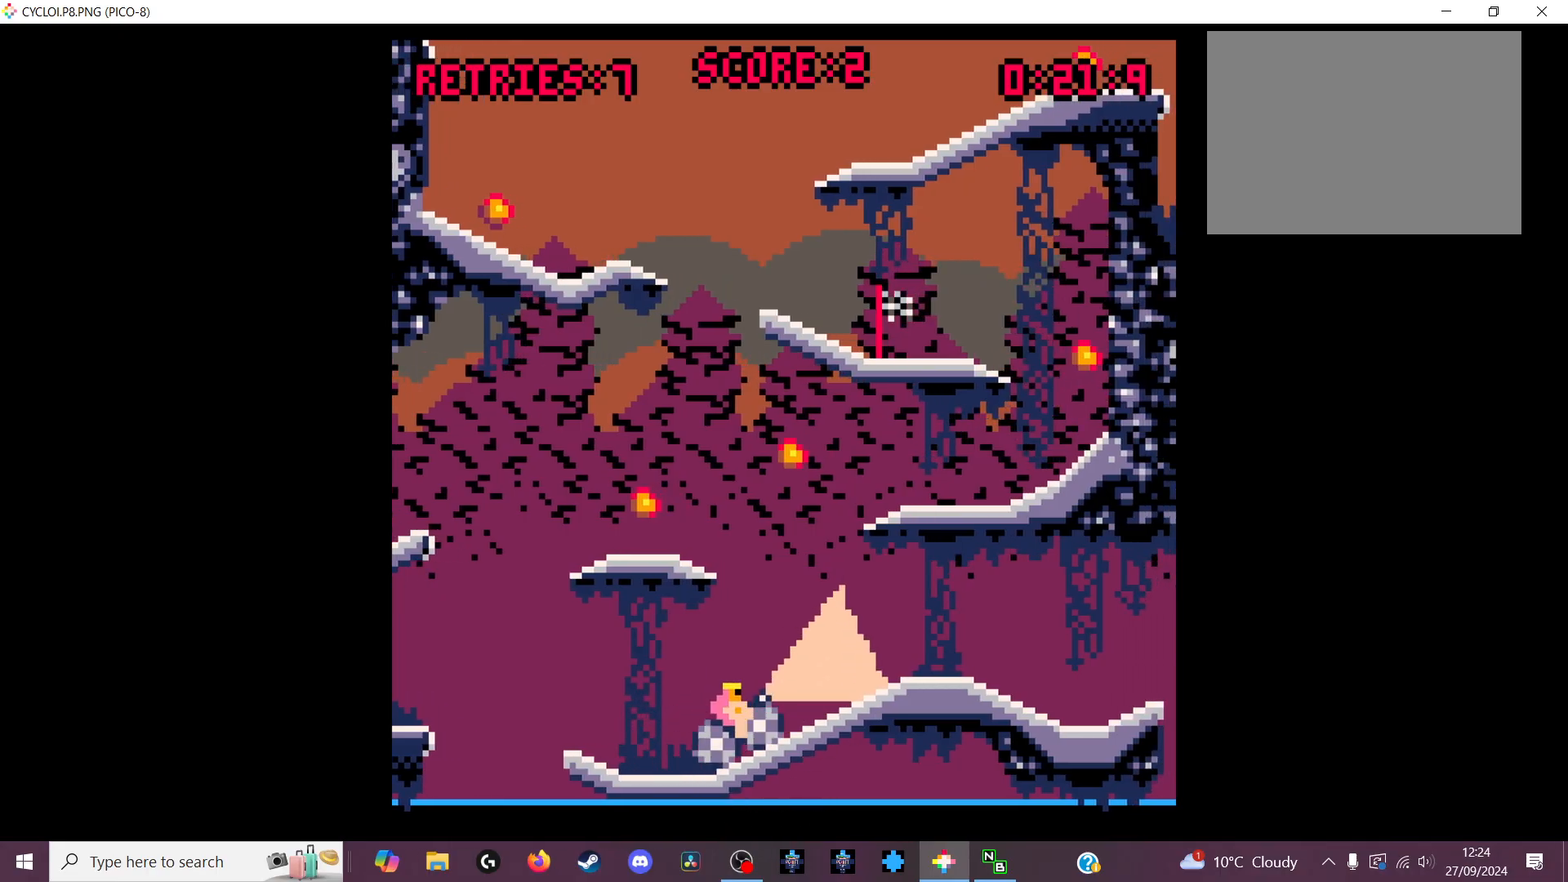
{"keys": [], "events": []}
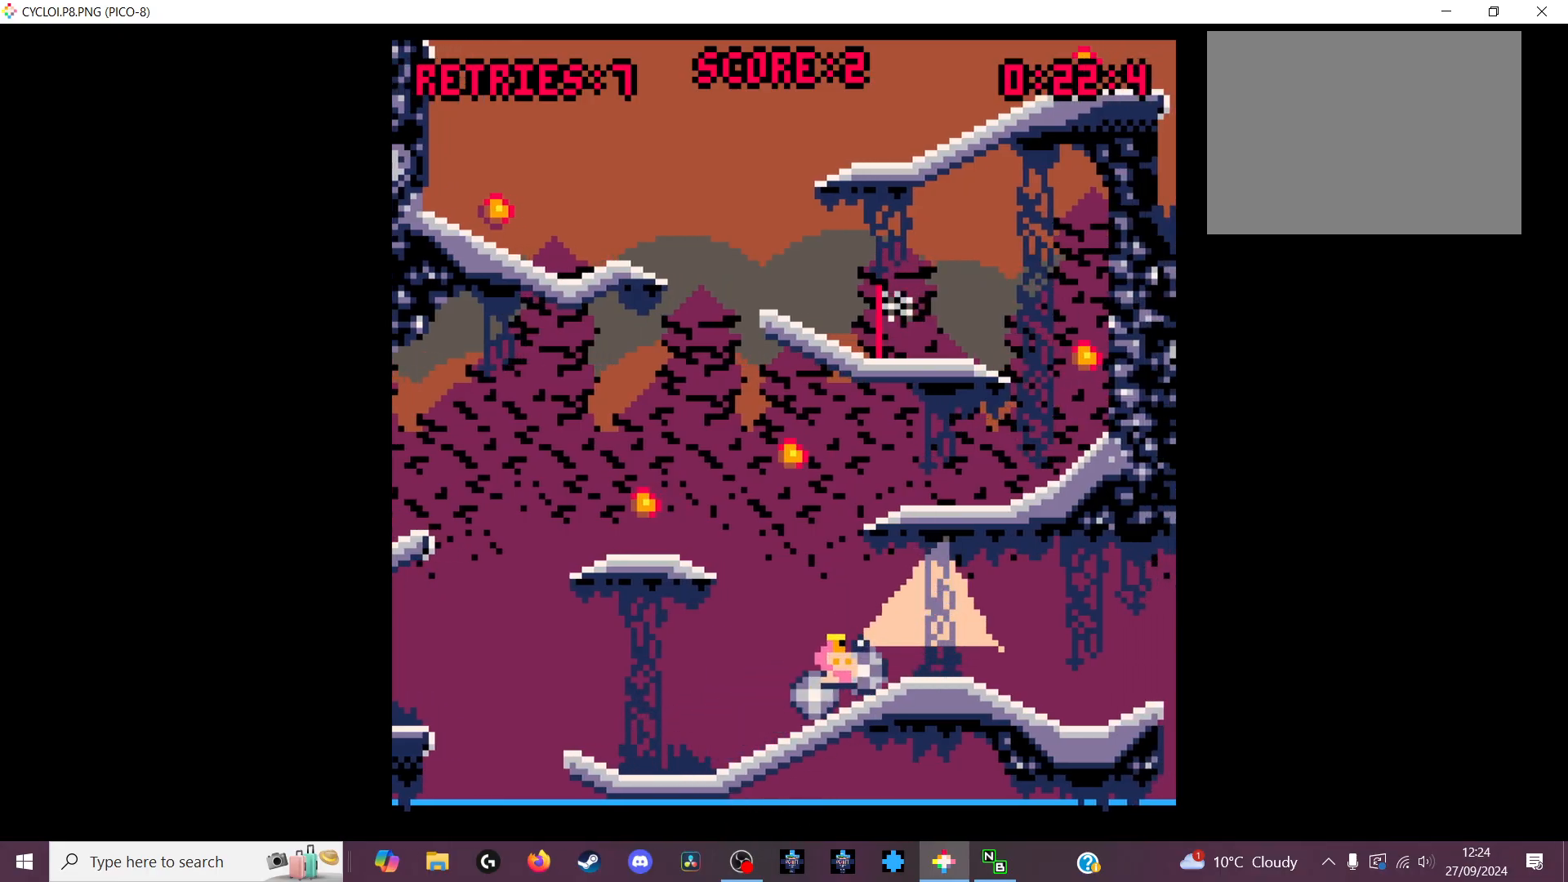
{"keys": [], "events": []}
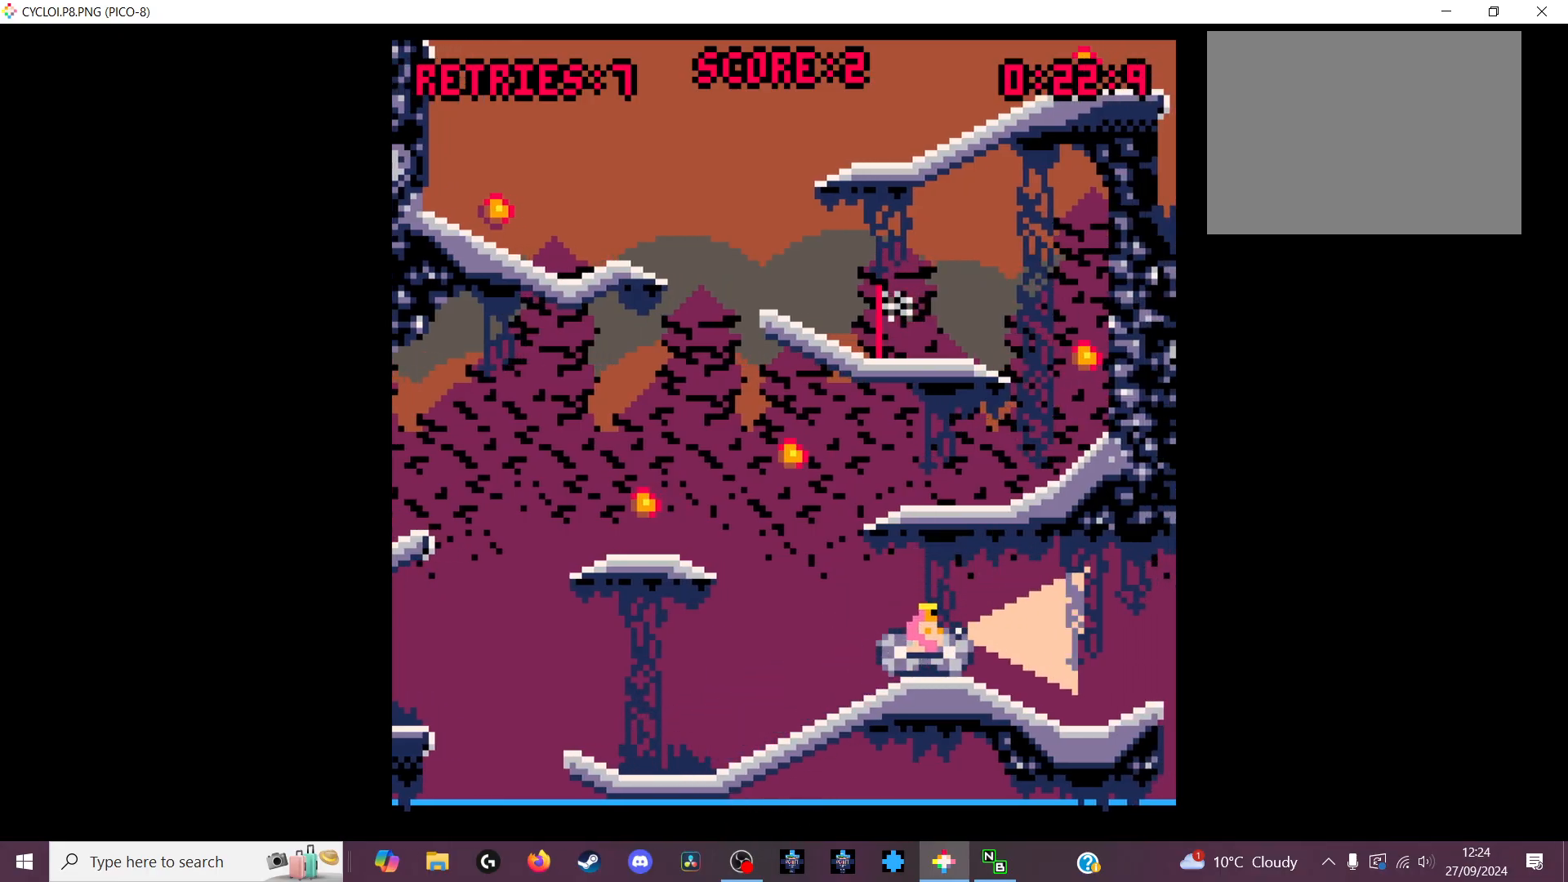
{"keys": ["z"], "events": [[466, "z", "down"]]}
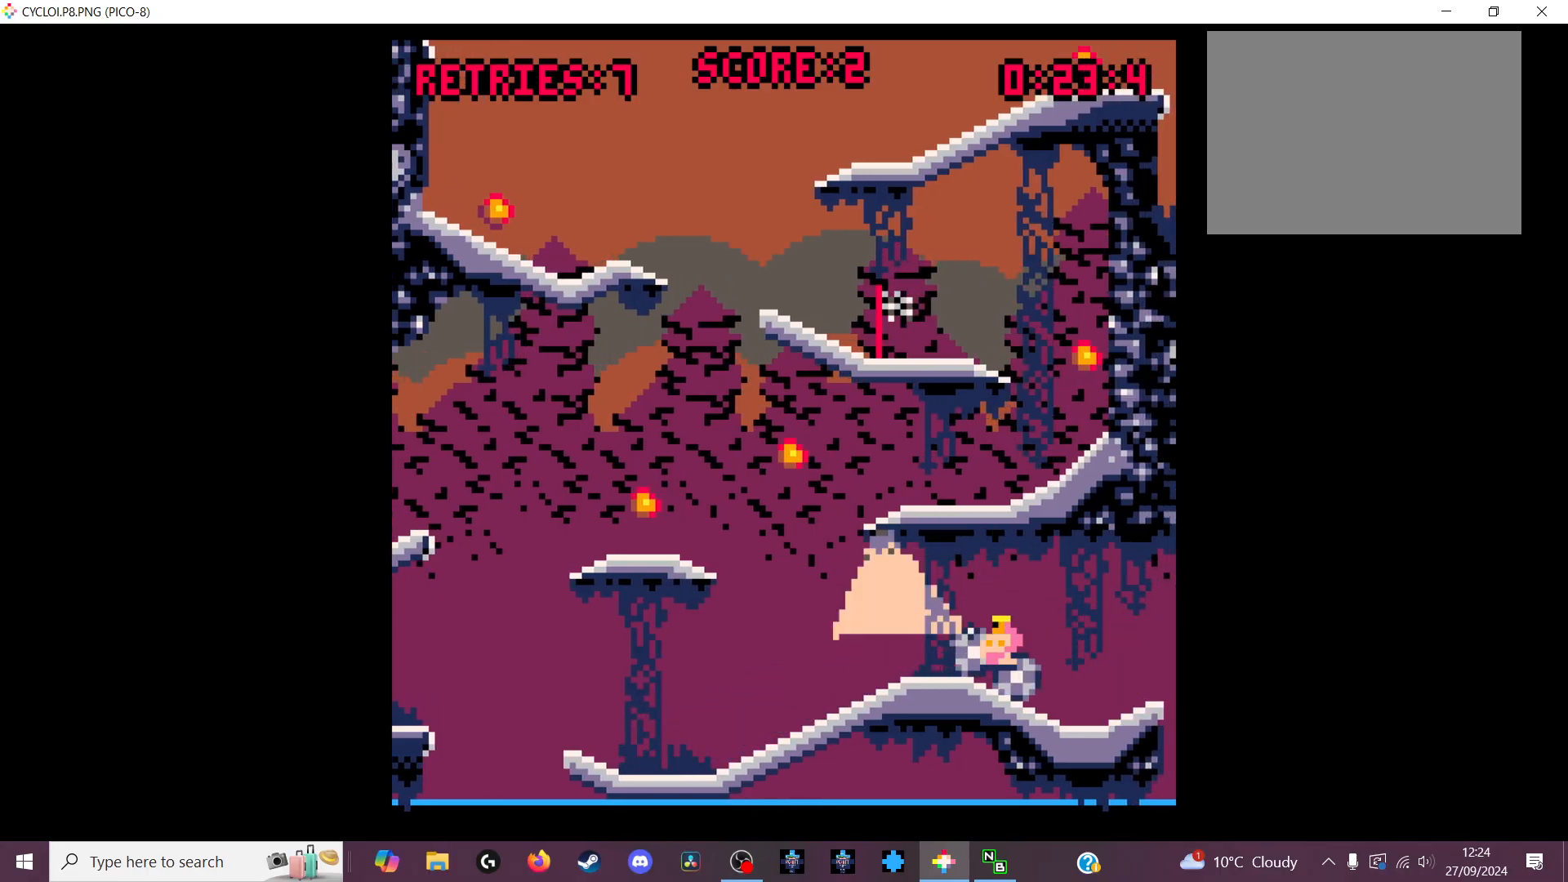
{"keys": [], "events": [[133, "z", "up"]]}
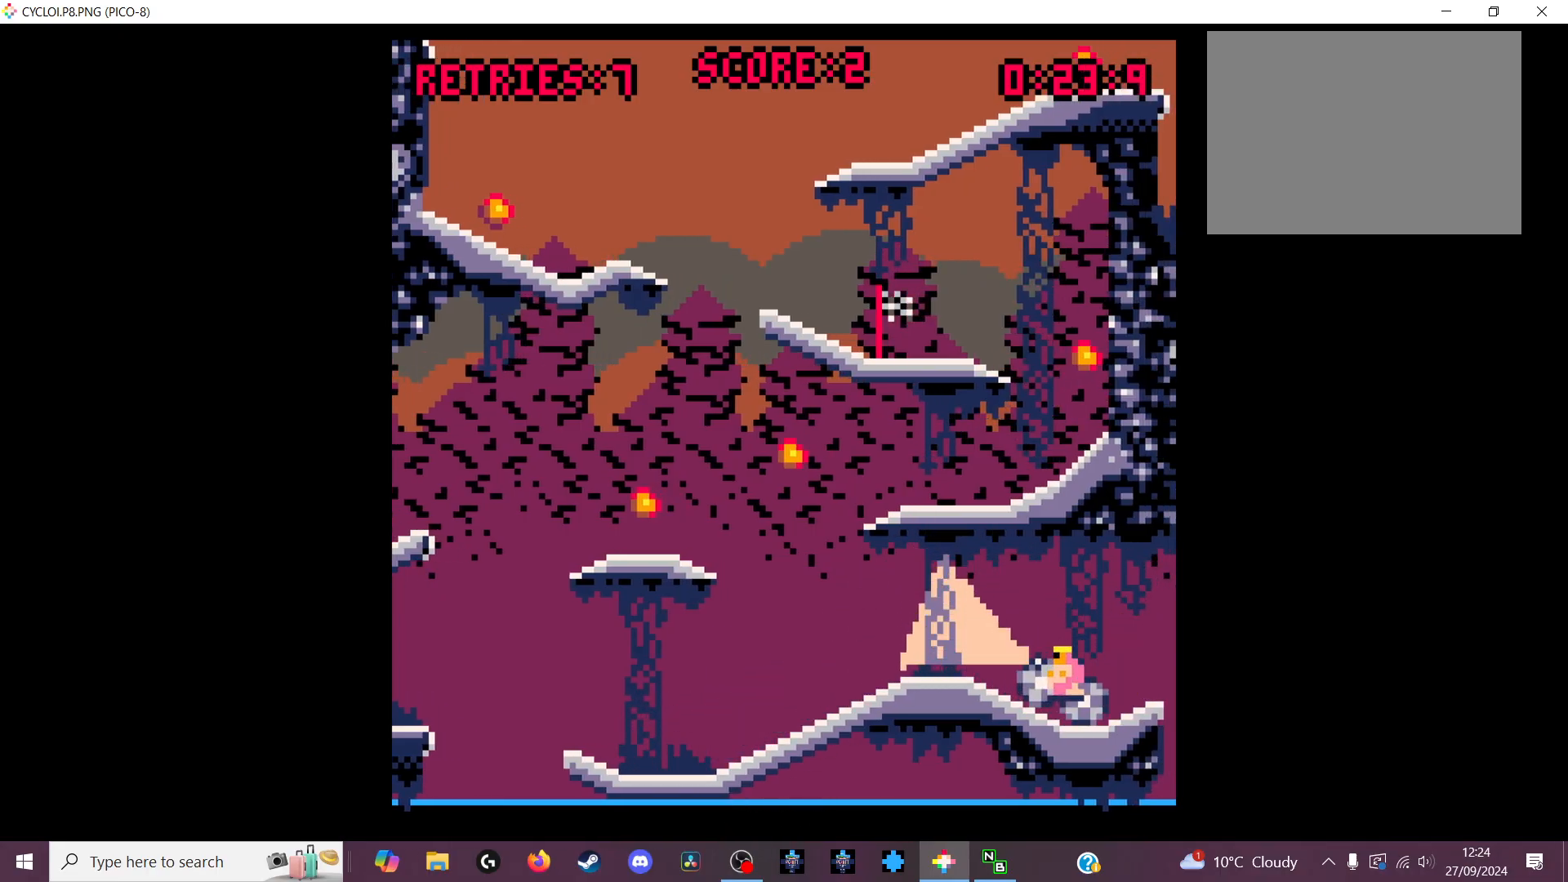
{"keys": [], "events": []}
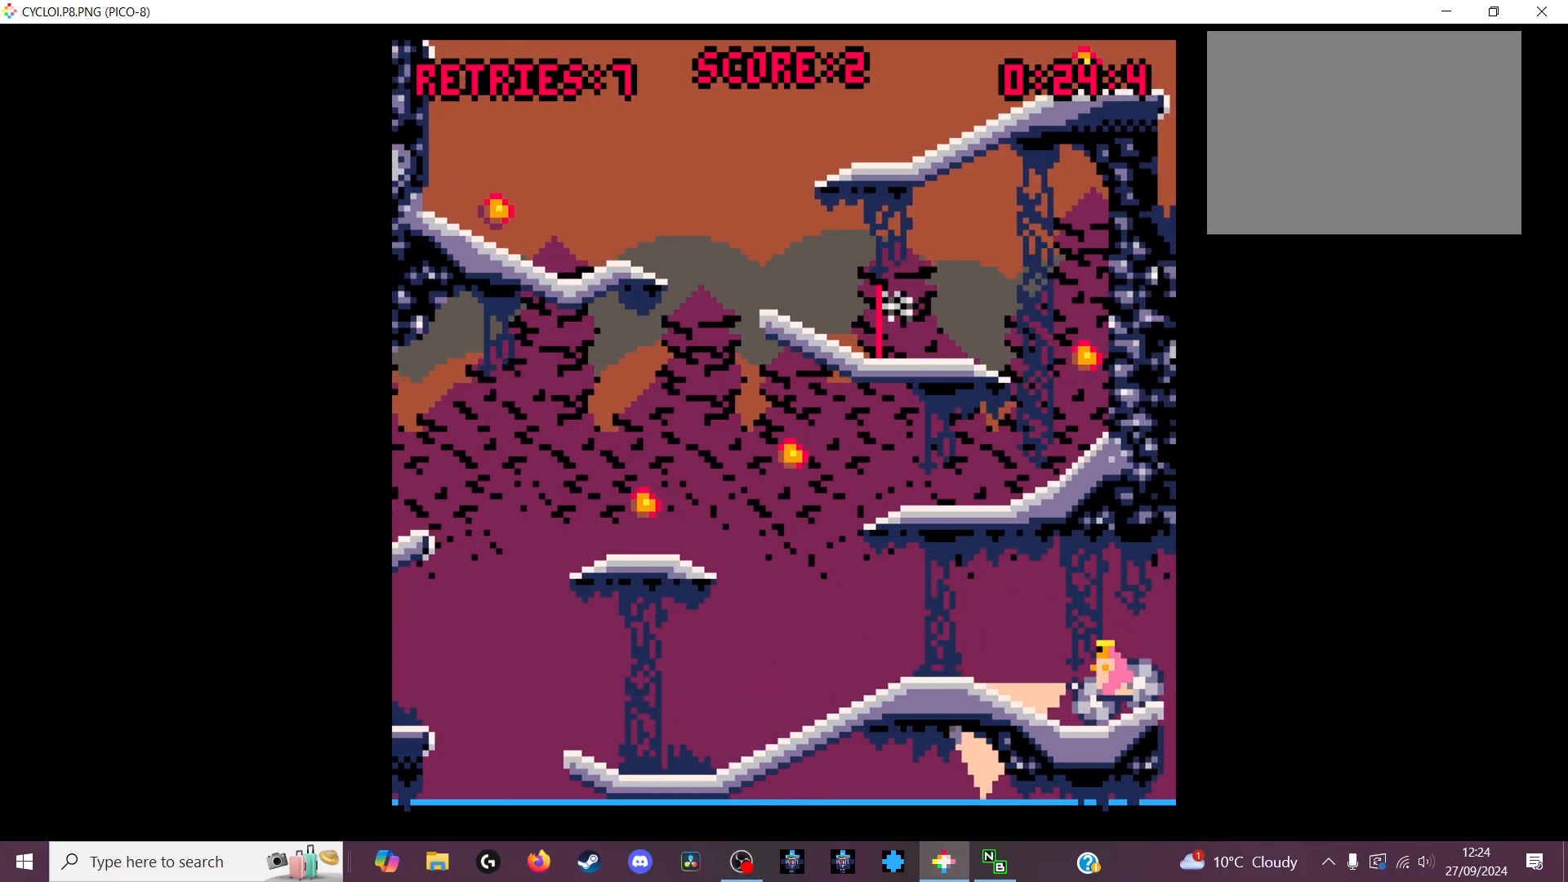
{"keys": [], "events": []}
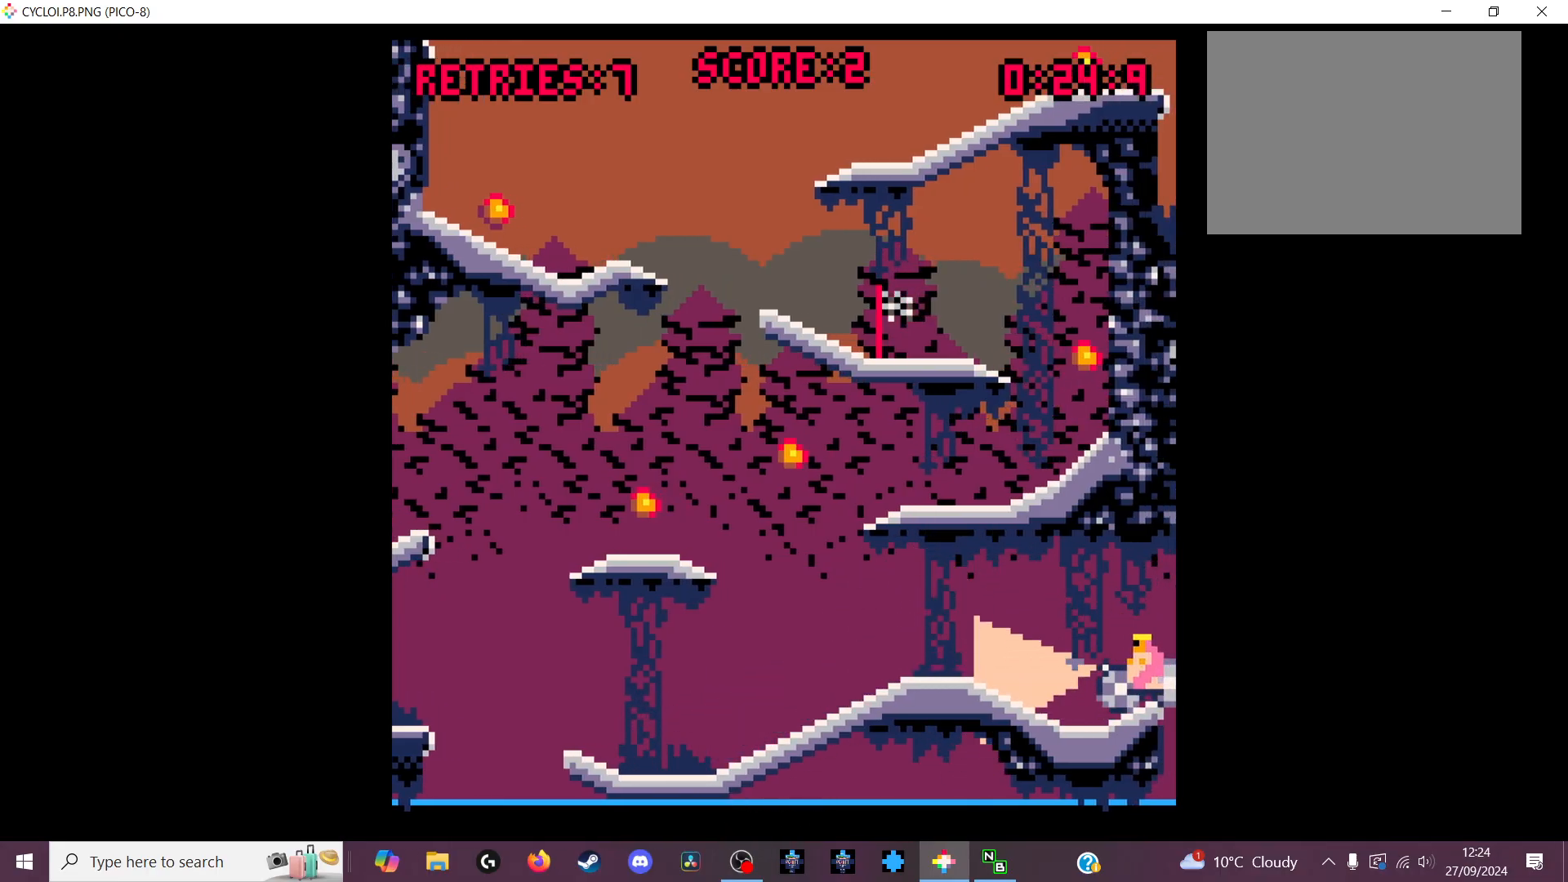
{"keys": [], "events": []}
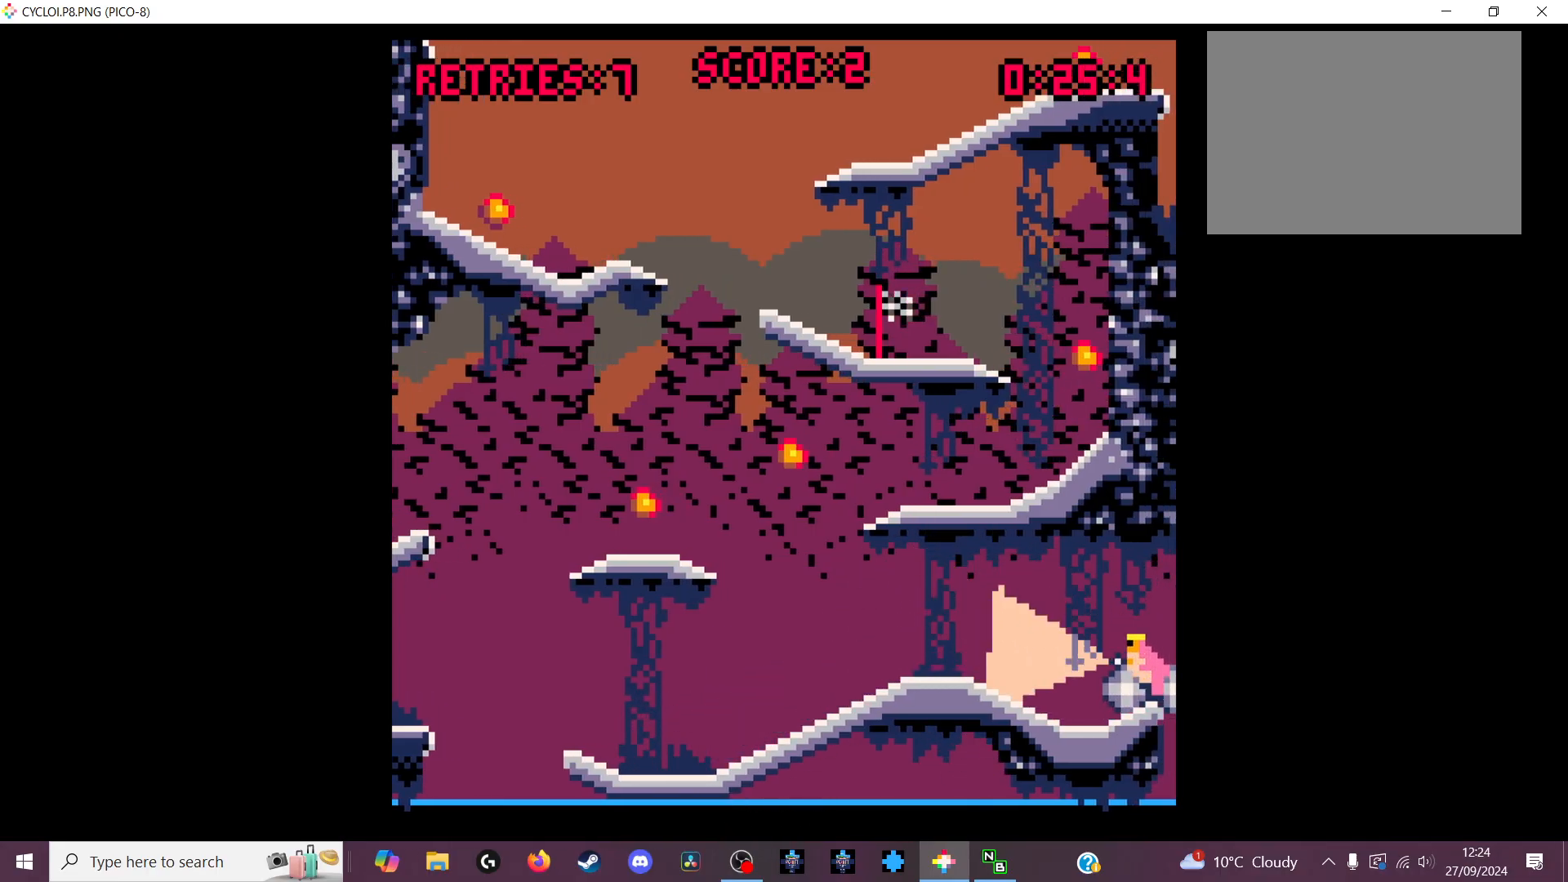
{"keys": [], "events": []}
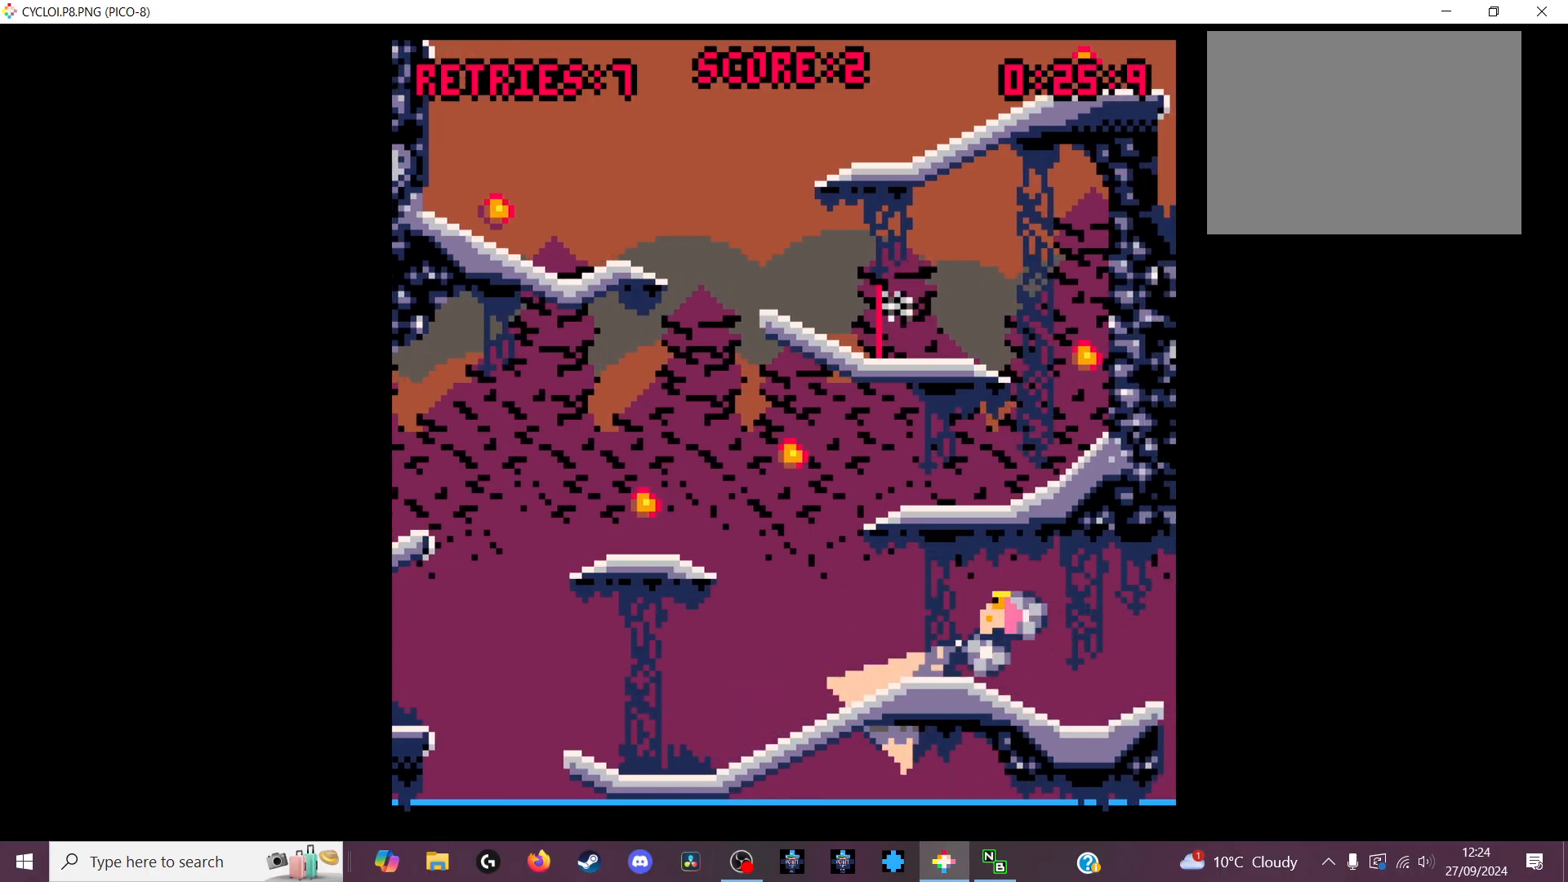
{"keys": [], "events": []}
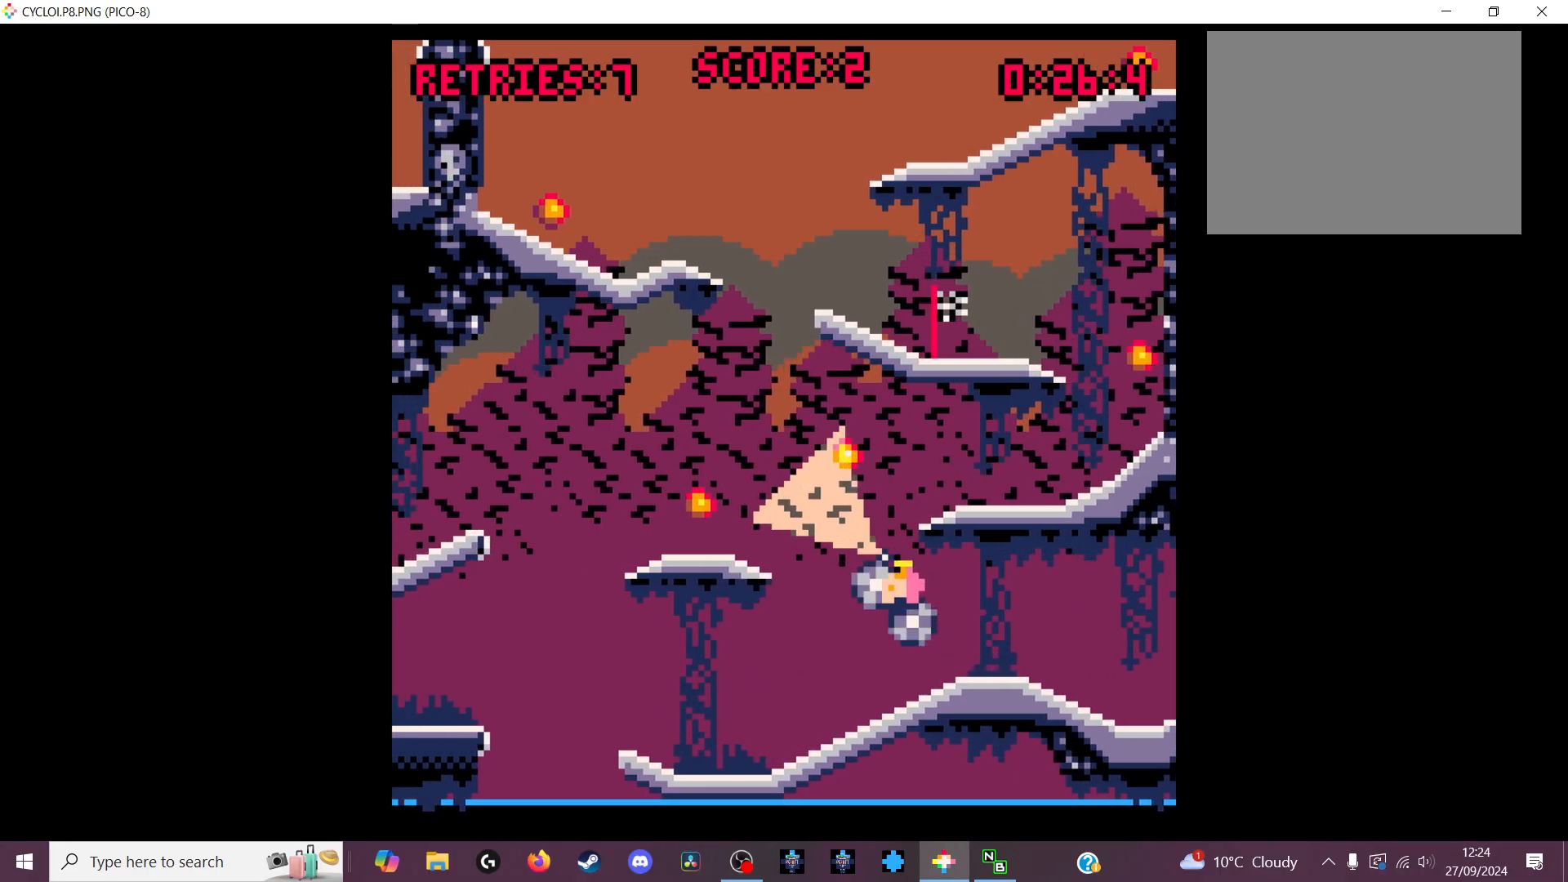
{"keys": [], "events": []}
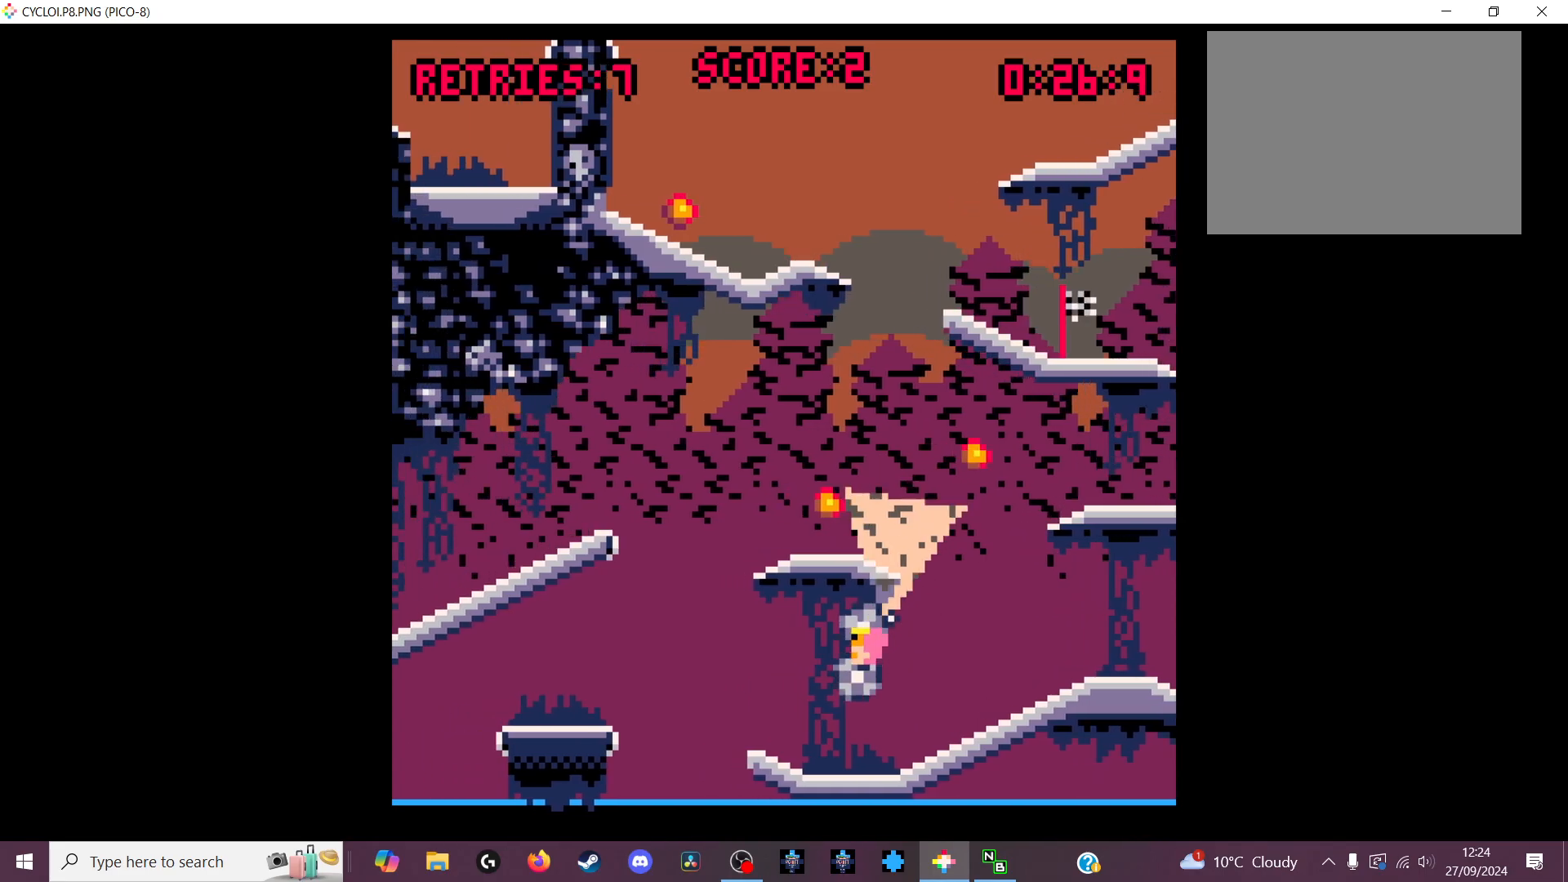
{"keys": [], "events": [[266, "x", "down"], [333, "x", "up"]]}
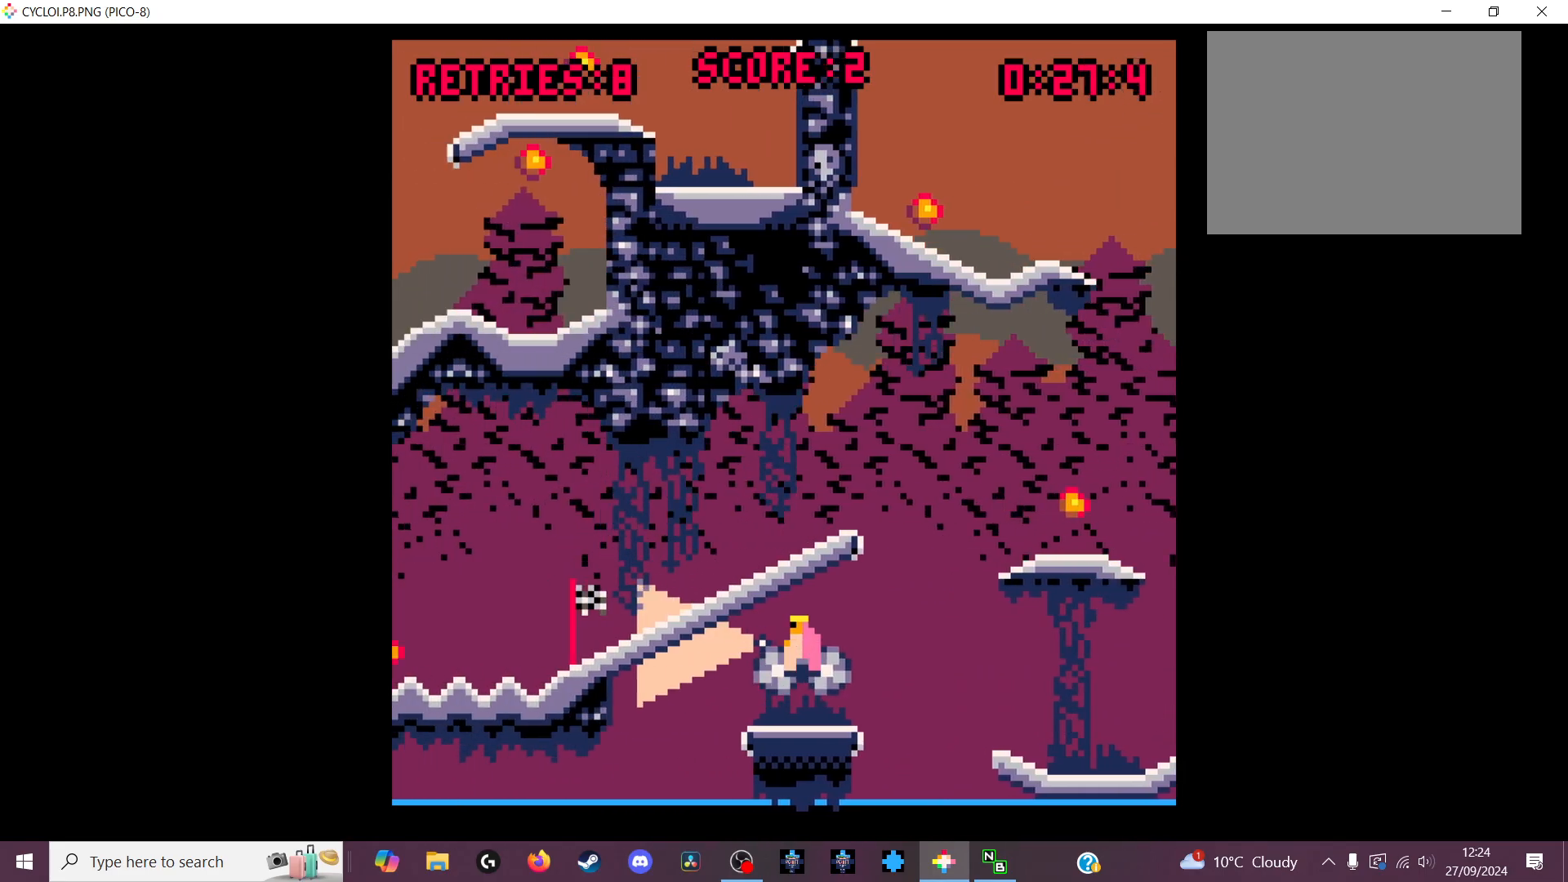
{"keys": [], "events": [[66, "z", "down"], [200, "z", "up"]]}
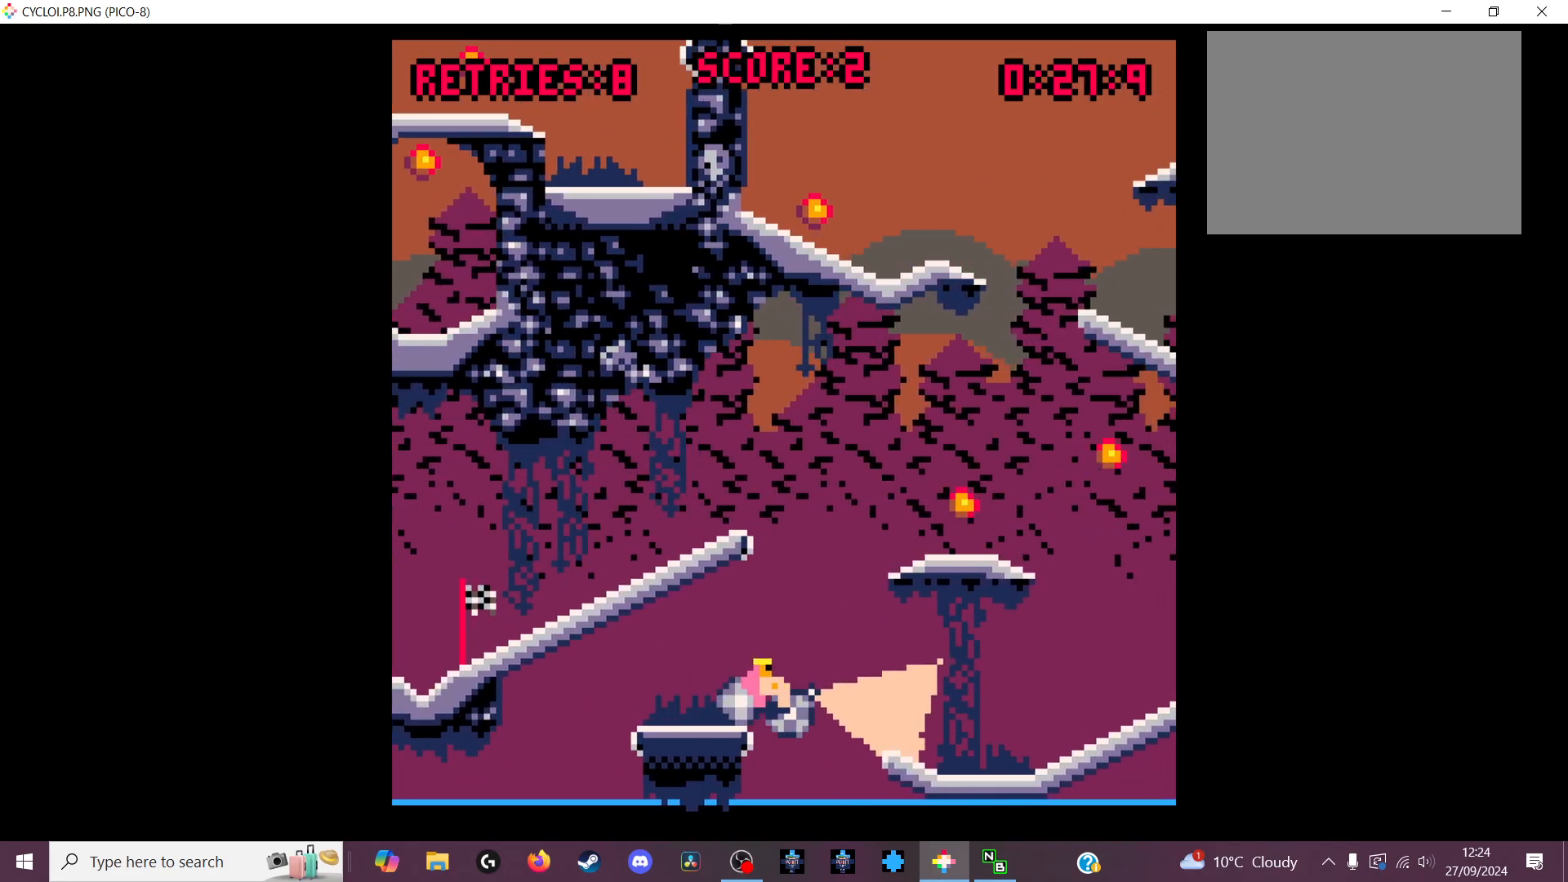
{"keys": [], "events": [[100, "x", "down"], [233, "x", "up"]]}
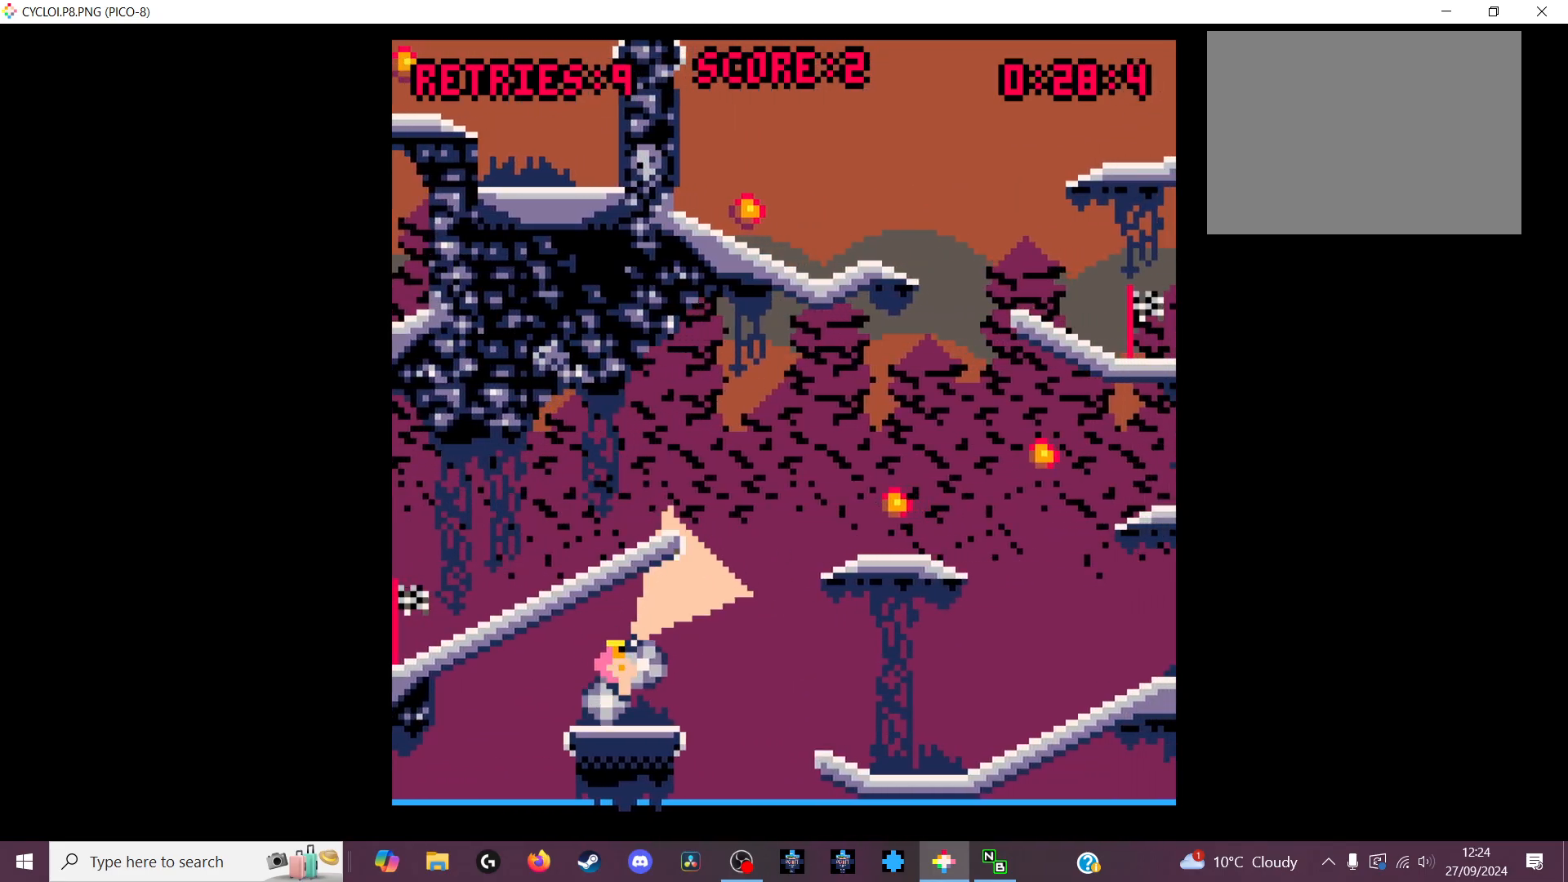
{"keys": [], "events": []}
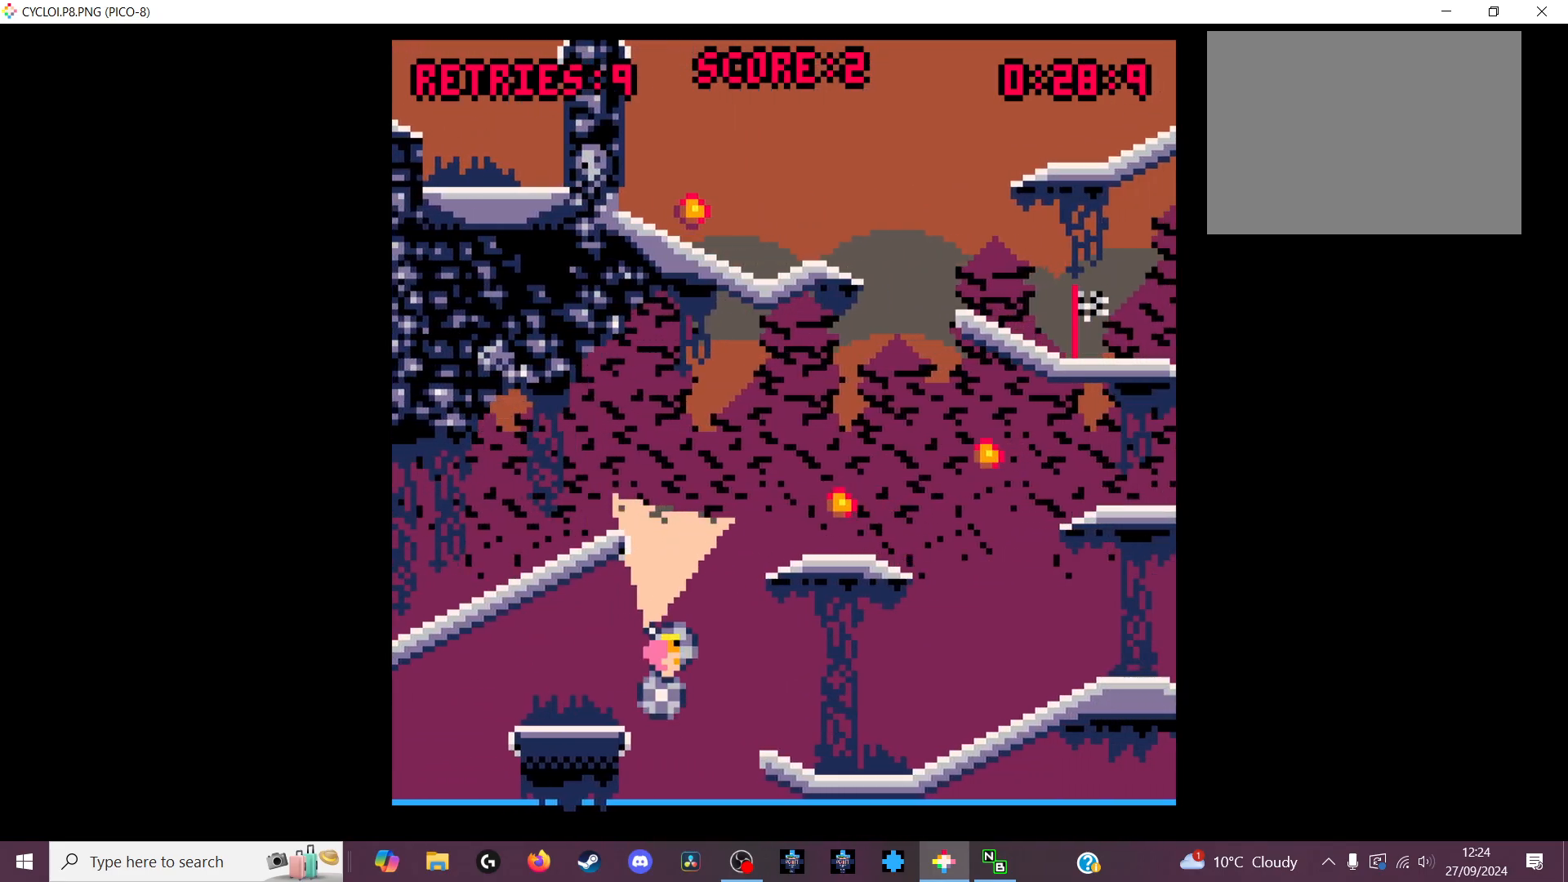
{"keys": [], "events": []}
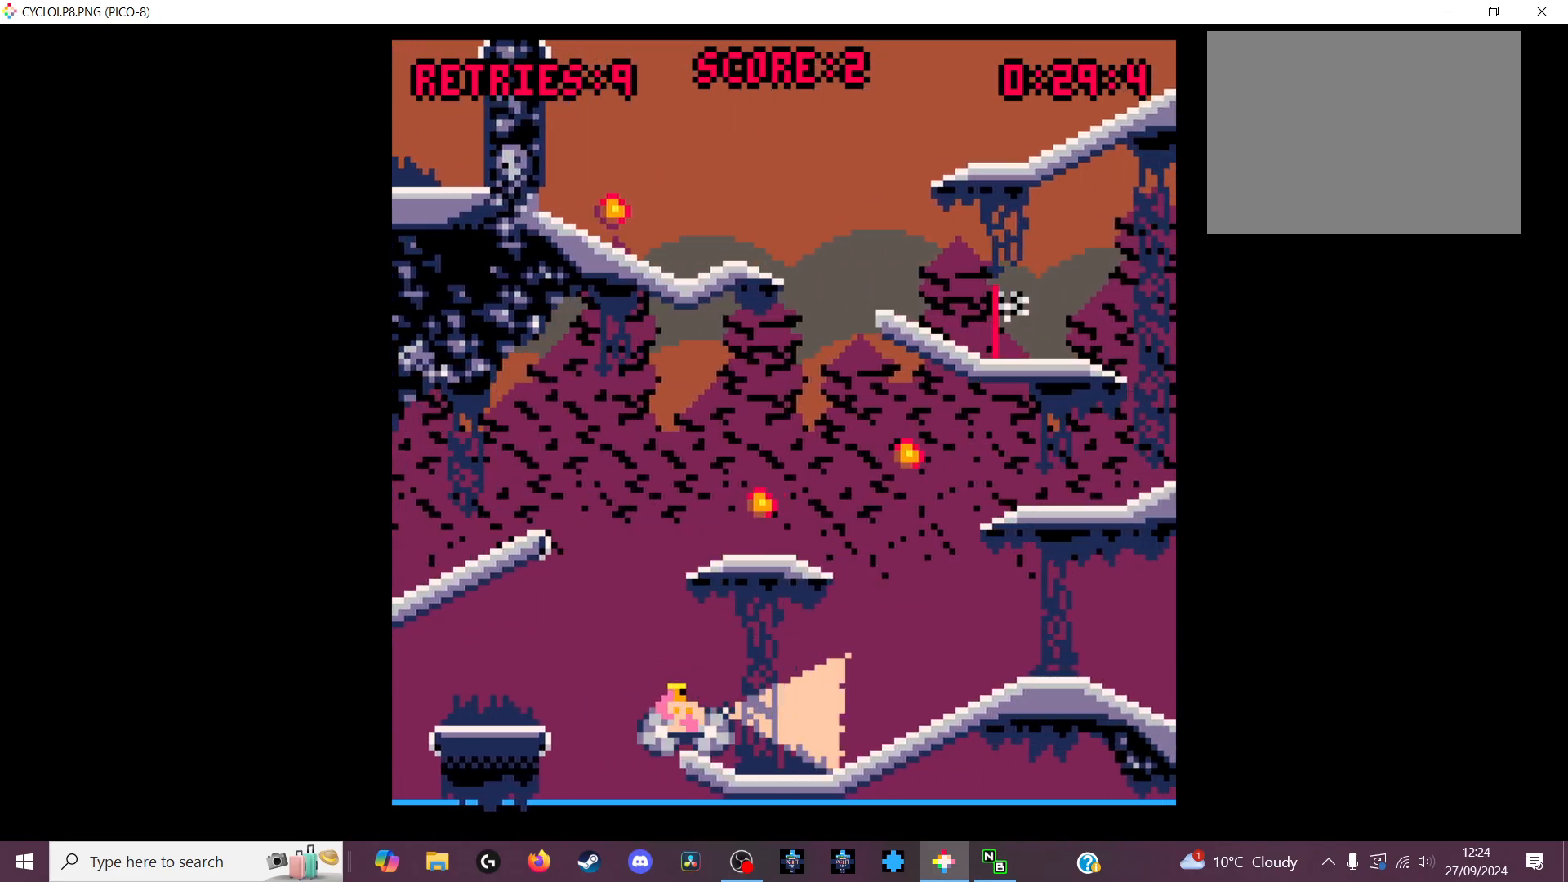
{"keys": [], "events": []}
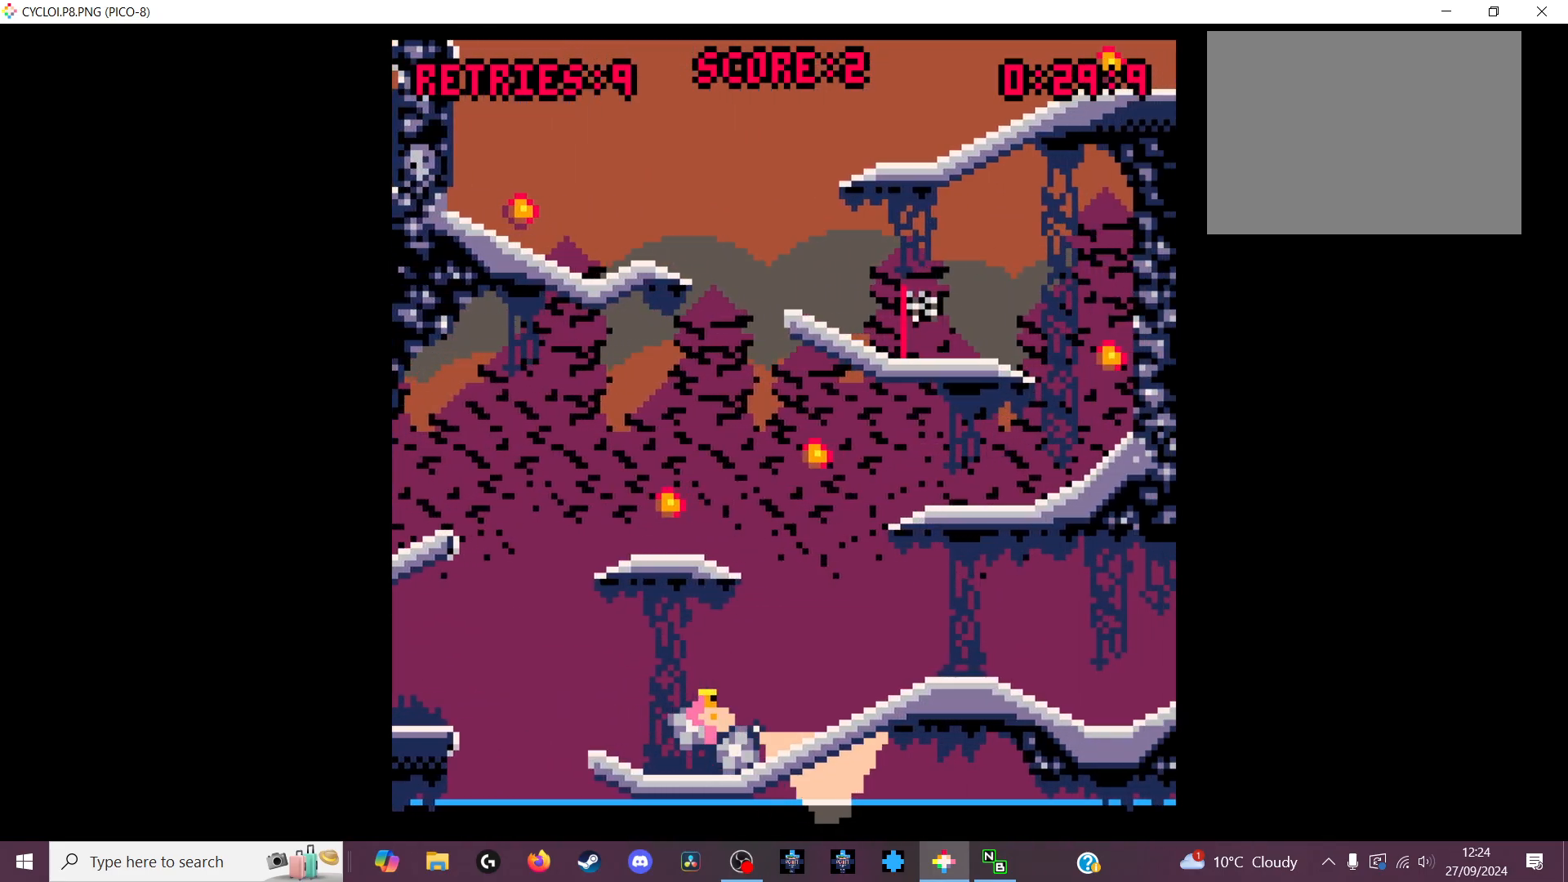
{"keys": [], "events": []}
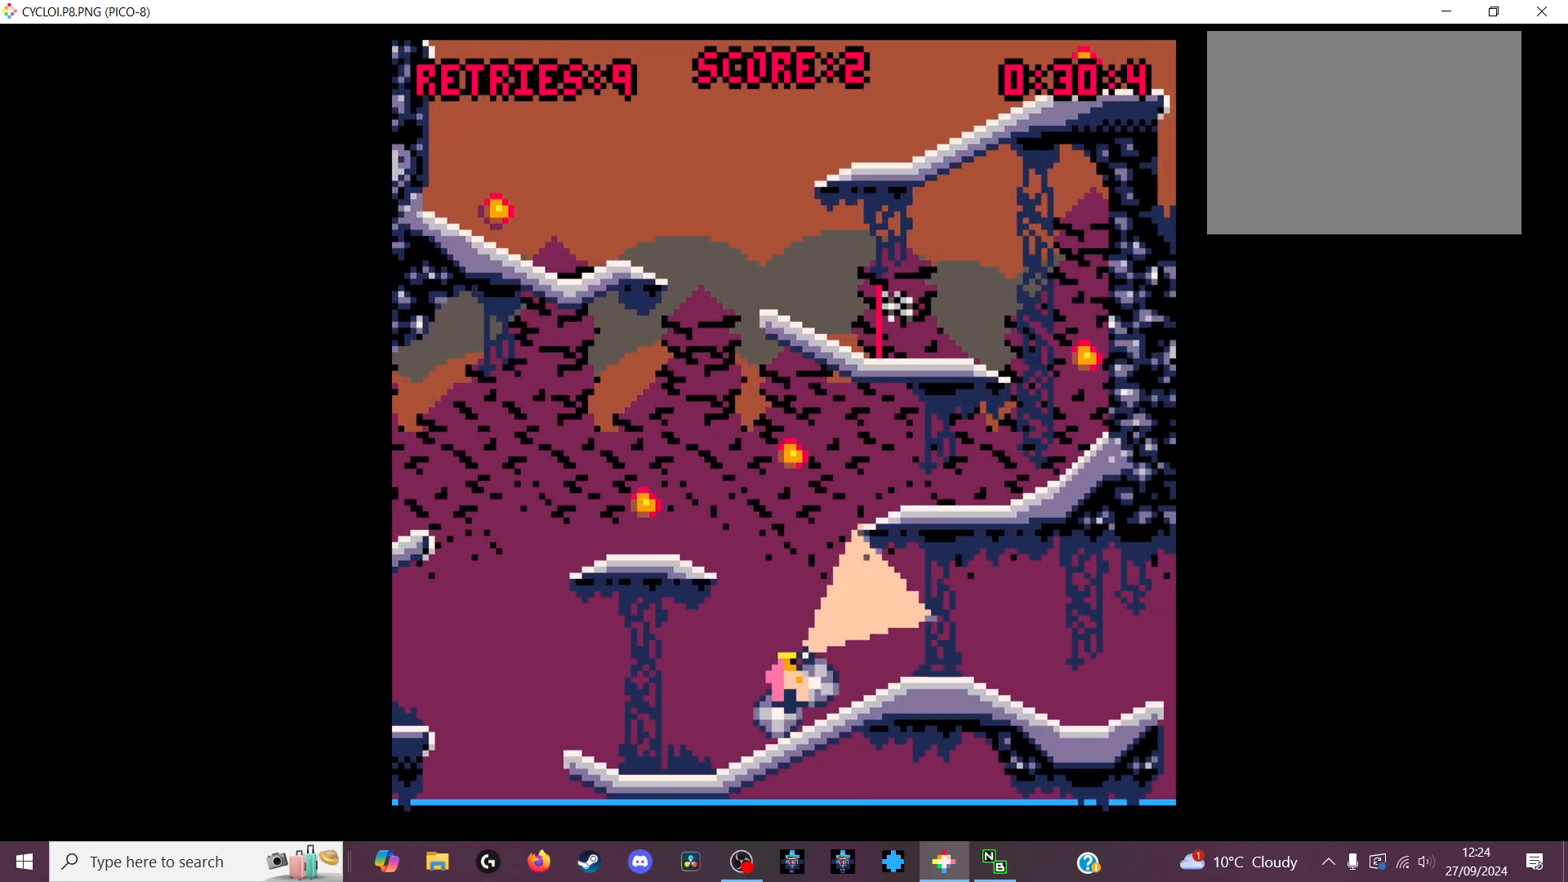
{"keys": ["z"], "events": [[500, "z", "down"]]}